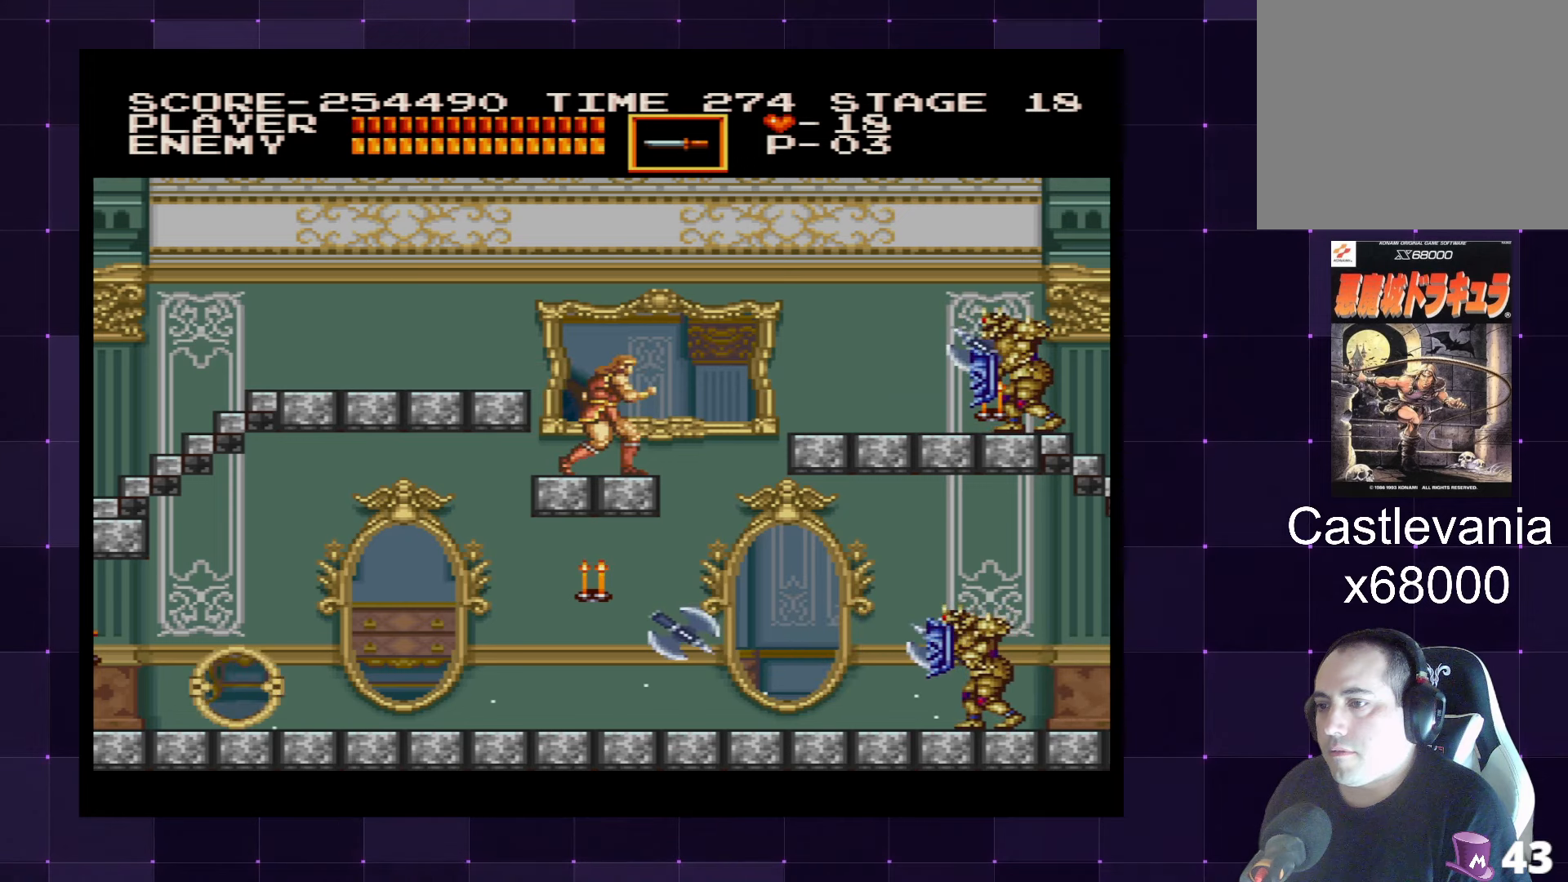
Gameplay with a controller (PlayStation layout); each line is a JSON object with the inputs held at the frame after it. "events" lists button and stick changes between this image and that frame as [ms after this image, input, new state], when the widget could be followed in between. Not read: L3 R3.
{"buttons": [], "left_stick": "center", "right_stick": "center", "events": [[183, "DPAD_RIGHT", "down"], [250, "DPAD_RIGHT", "up"]]}
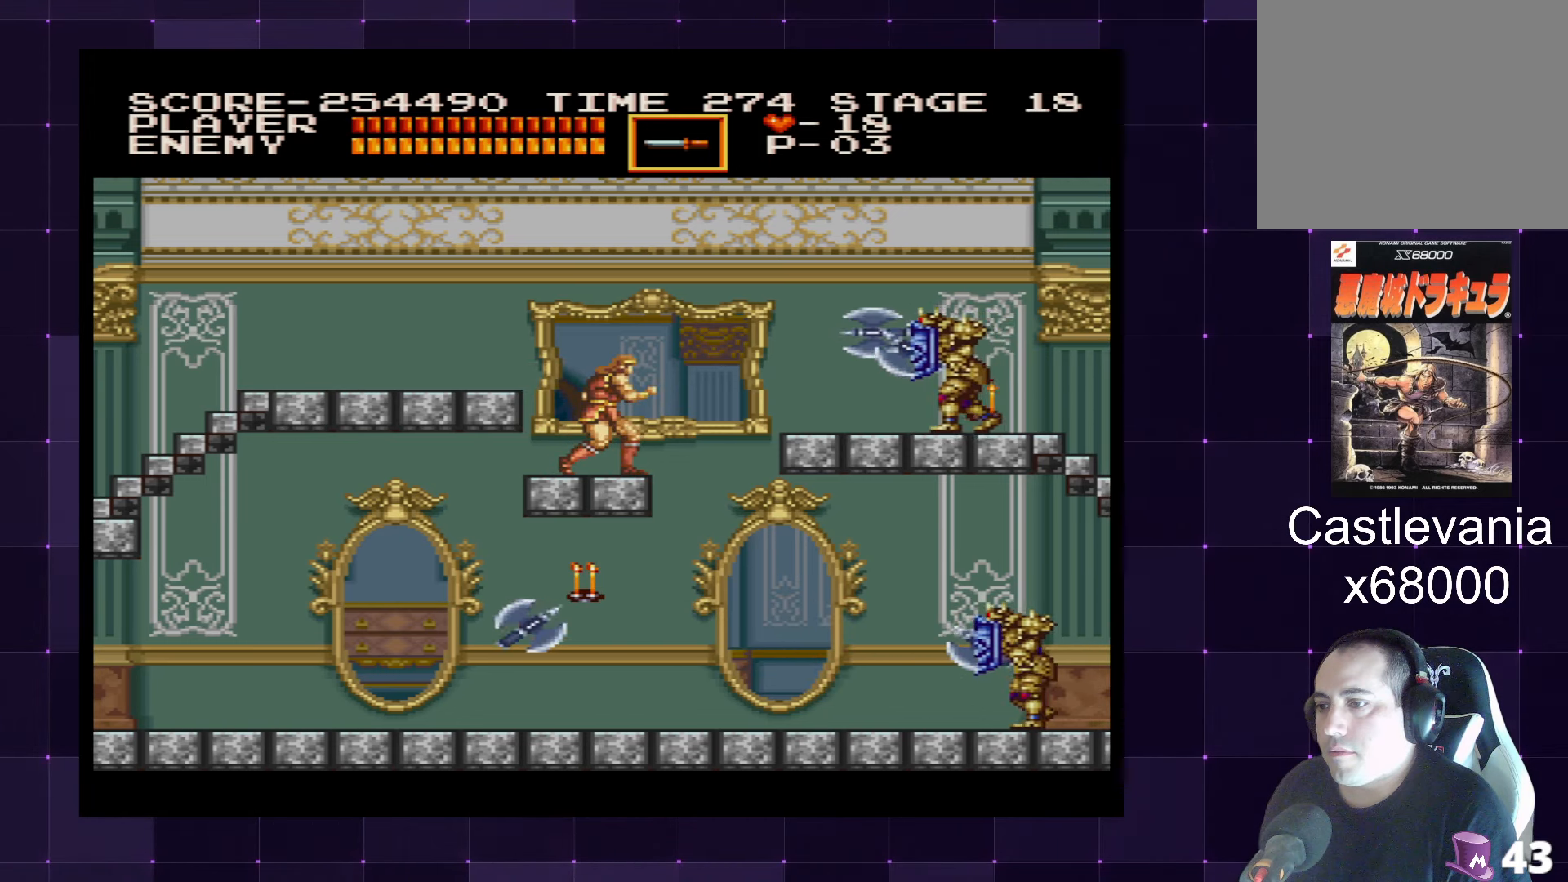
{"buttons": ["SQUARE"], "left_stick": "center", "right_stick": "center", "events": [[450, "SQUARE", "down"]]}
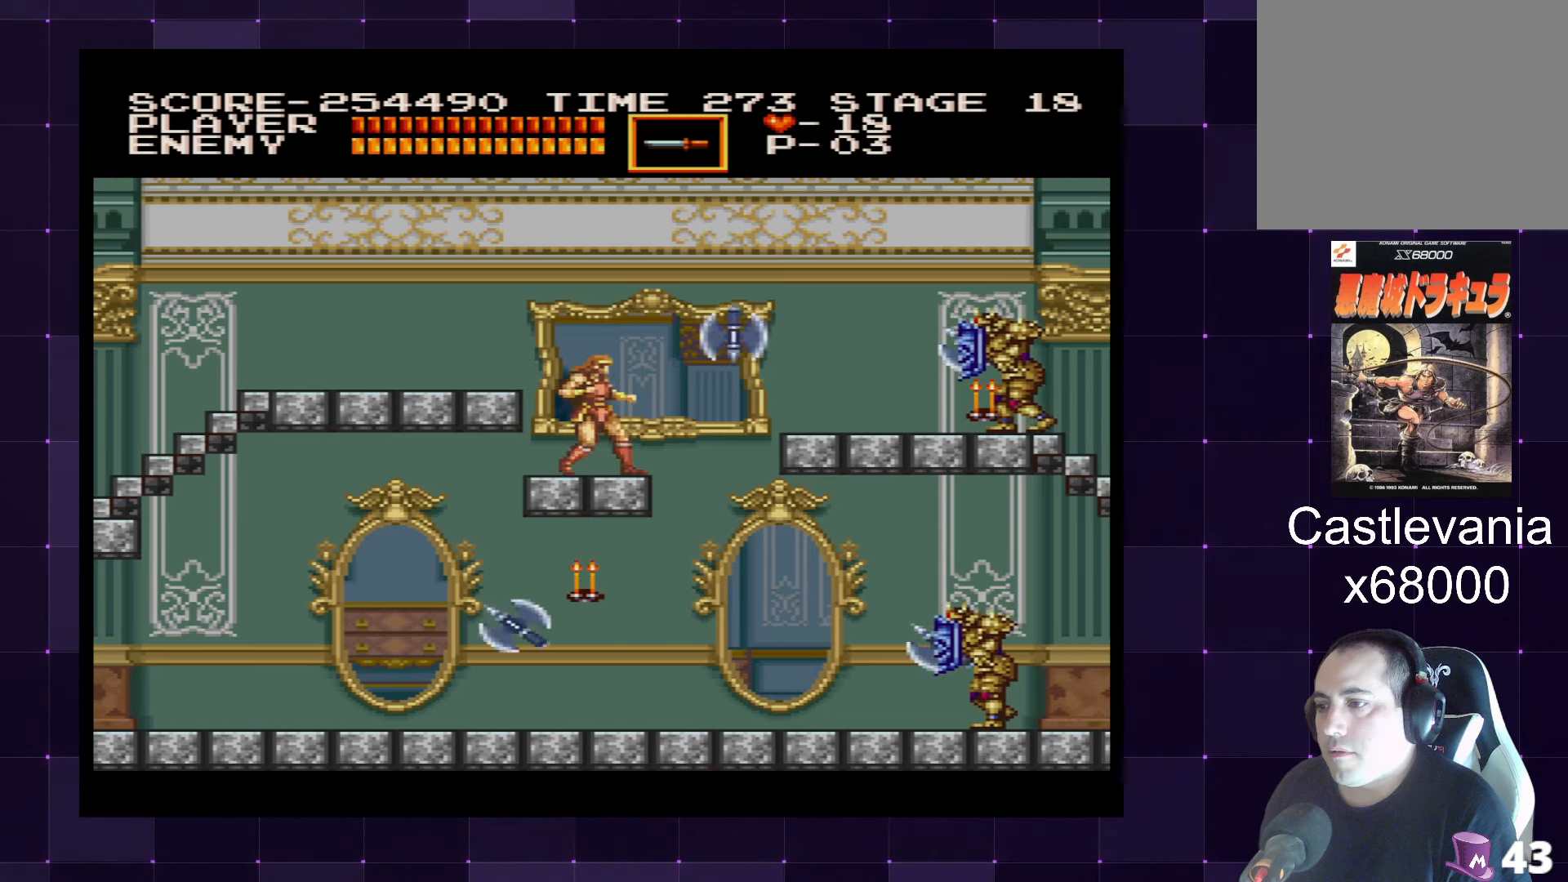
{"buttons": [], "left_stick": "center", "right_stick": "center", "events": [[50, "SQUARE", "up"]]}
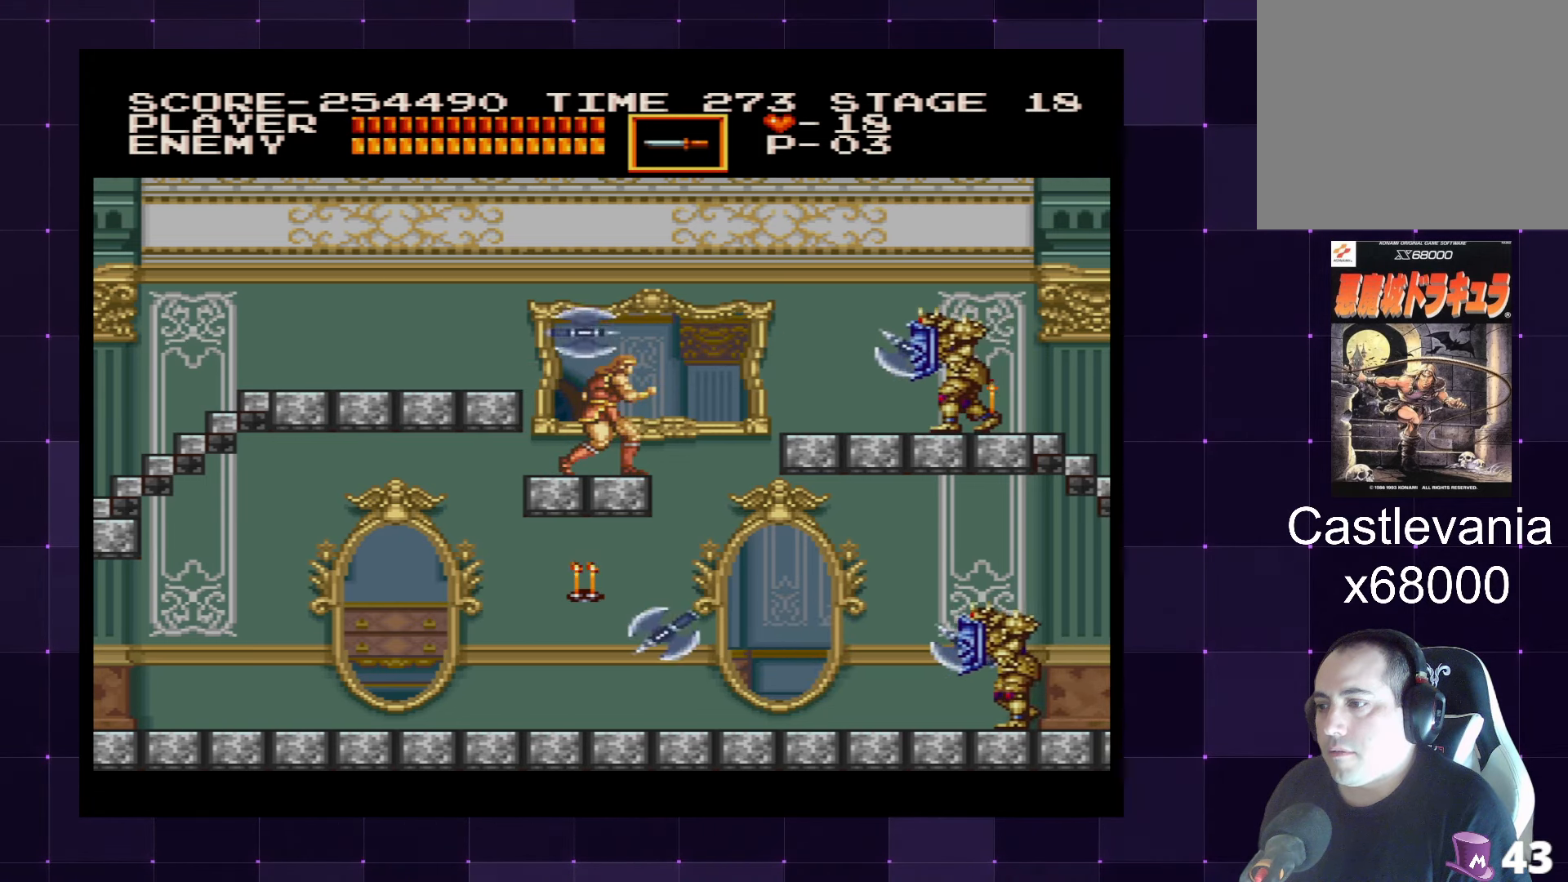
{"buttons": [], "left_stick": "center", "right_stick": "center", "events": [[350, "DPAD_RIGHT", "down"], [416, "DPAD_RIGHT", "up"]]}
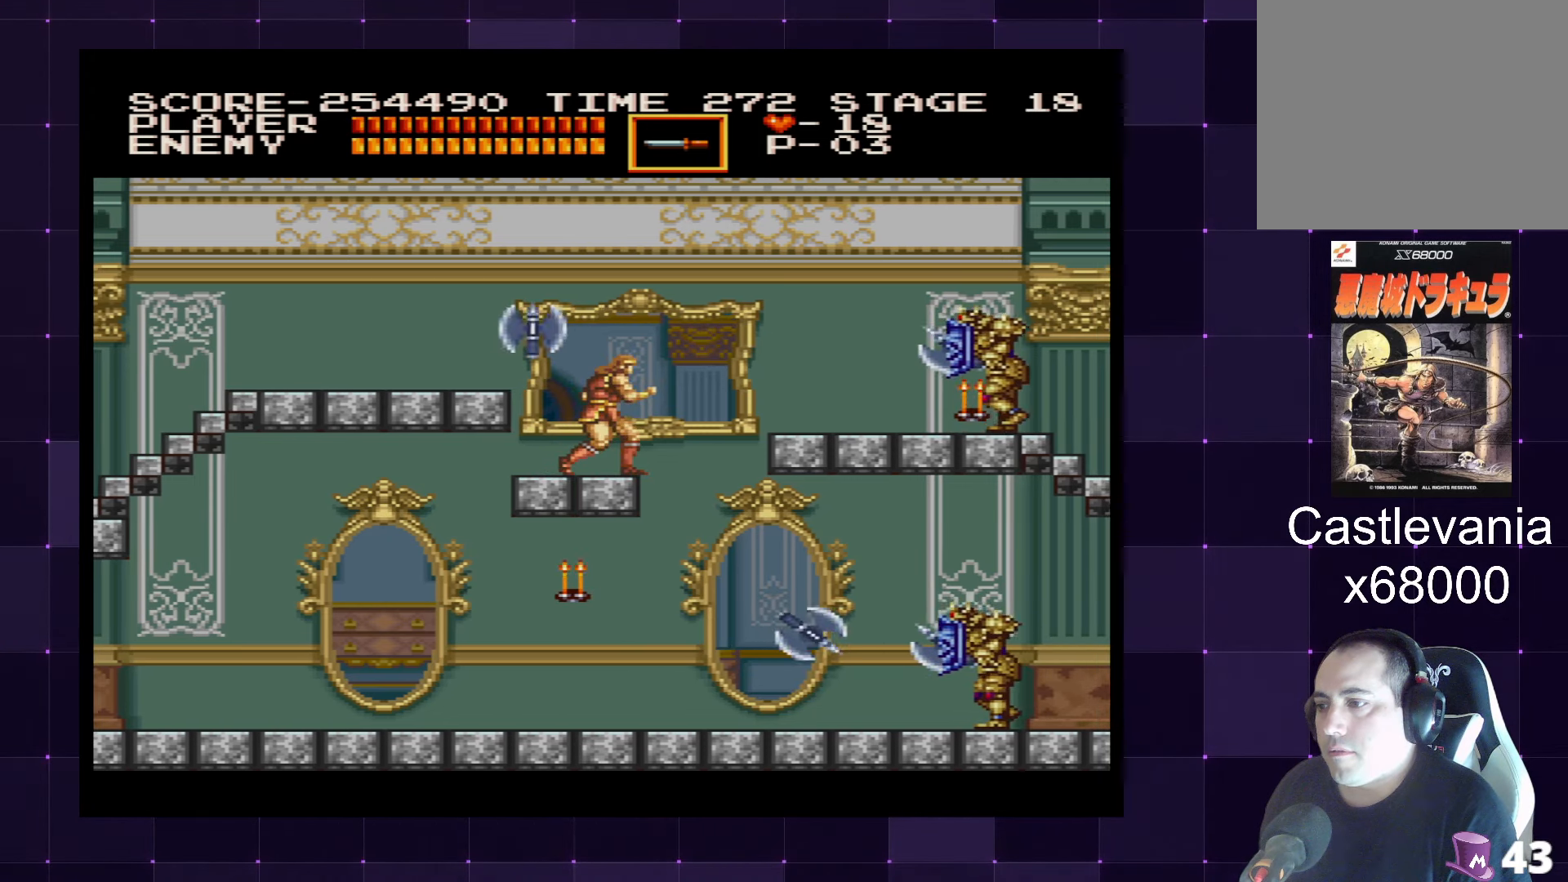
{"buttons": [], "left_stick": "center", "right_stick": "center", "events": []}
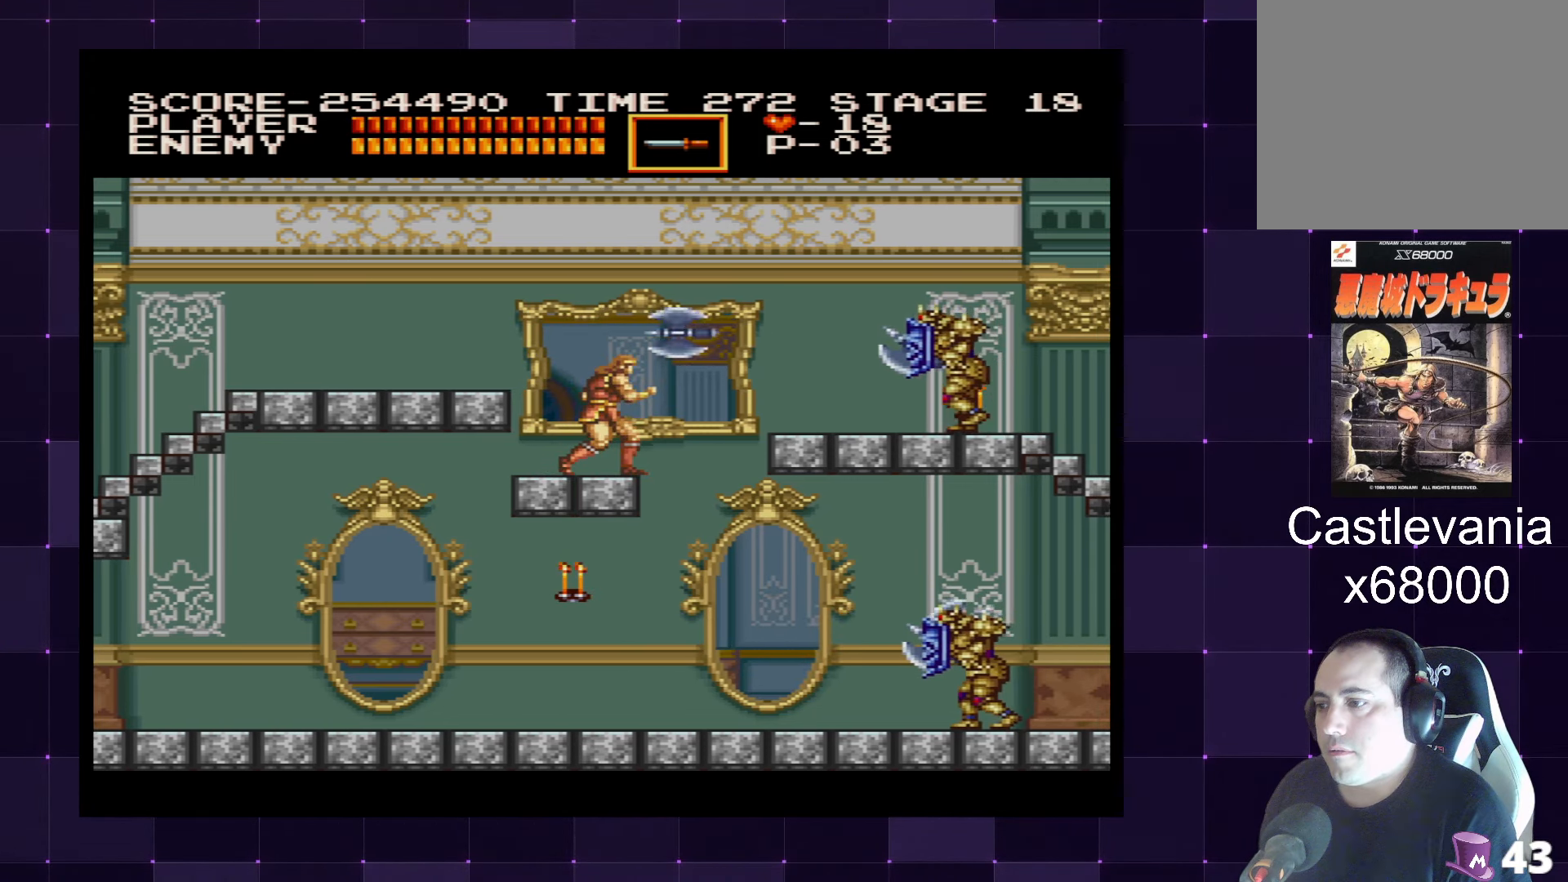
{"buttons": ["SQUARE", "DPAD_RIGHT"], "left_stick": "center", "right_stick": "center", "events": [[83, "DPAD_RIGHT", "down"], [233, "CROSS", "down"], [400, "CROSS", "up"], [500, "SQUARE", "down"]]}
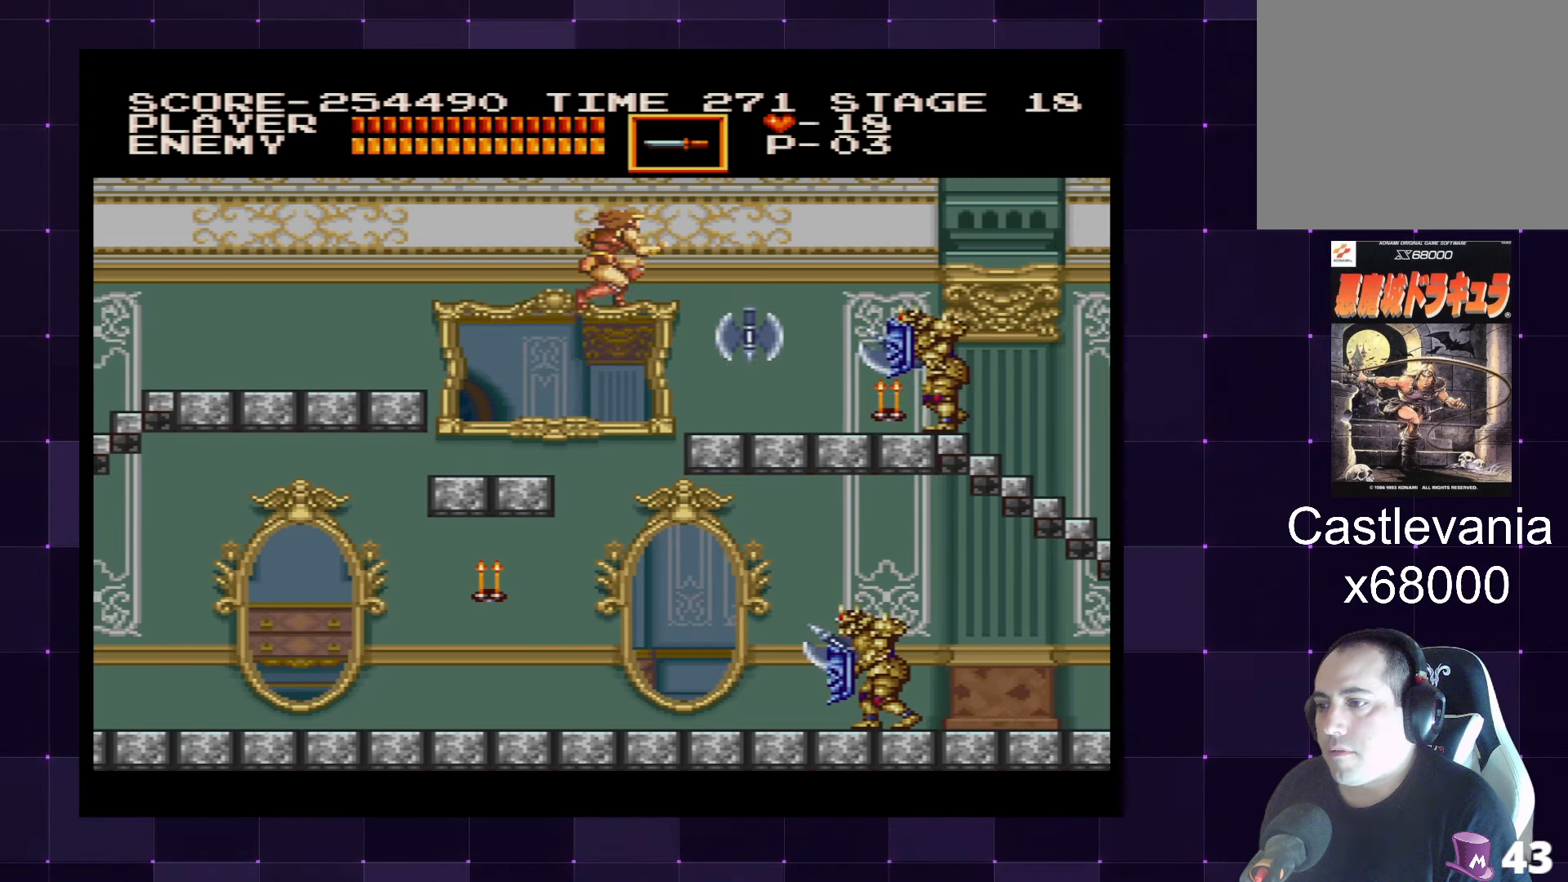
{"buttons": ["SQUARE", "DPAD_RIGHT"], "left_stick": "center", "right_stick": "center", "events": [[100, "SQUARE", "up"], [466, "SQUARE", "down"]]}
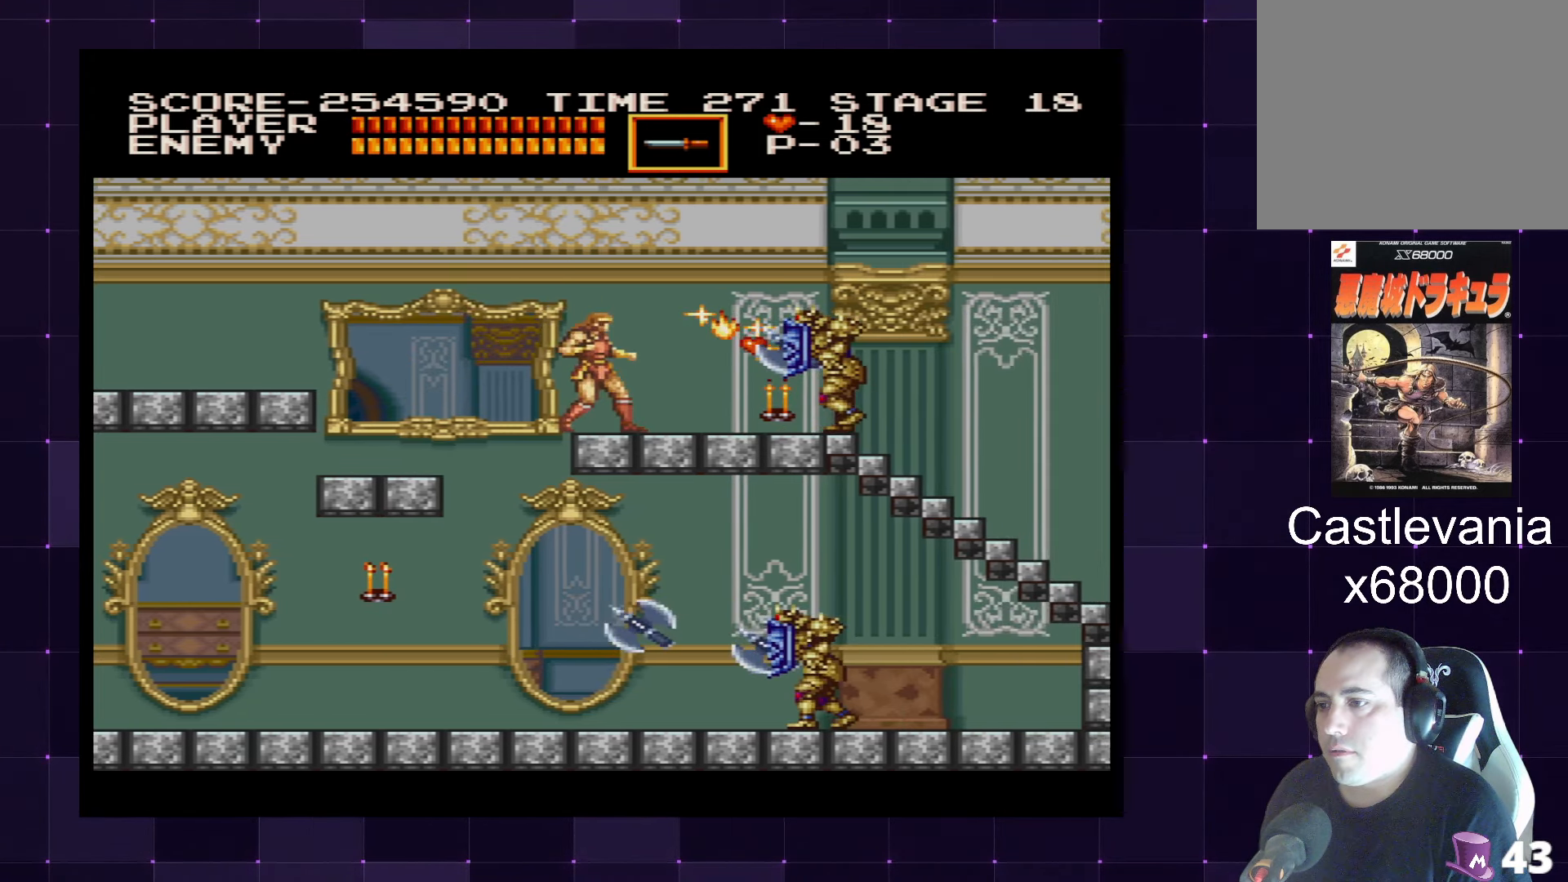
{"buttons": ["DPAD_RIGHT"], "left_stick": "center", "right_stick": "center", "events": [[50, "SQUARE", "up"], [100, "SQUARE", "down"], [183, "SQUARE", "up"], [250, "SQUARE", "down"], [316, "SQUARE", "up"], [400, "SQUARE", "down"], [466, "SQUARE", "up"]]}
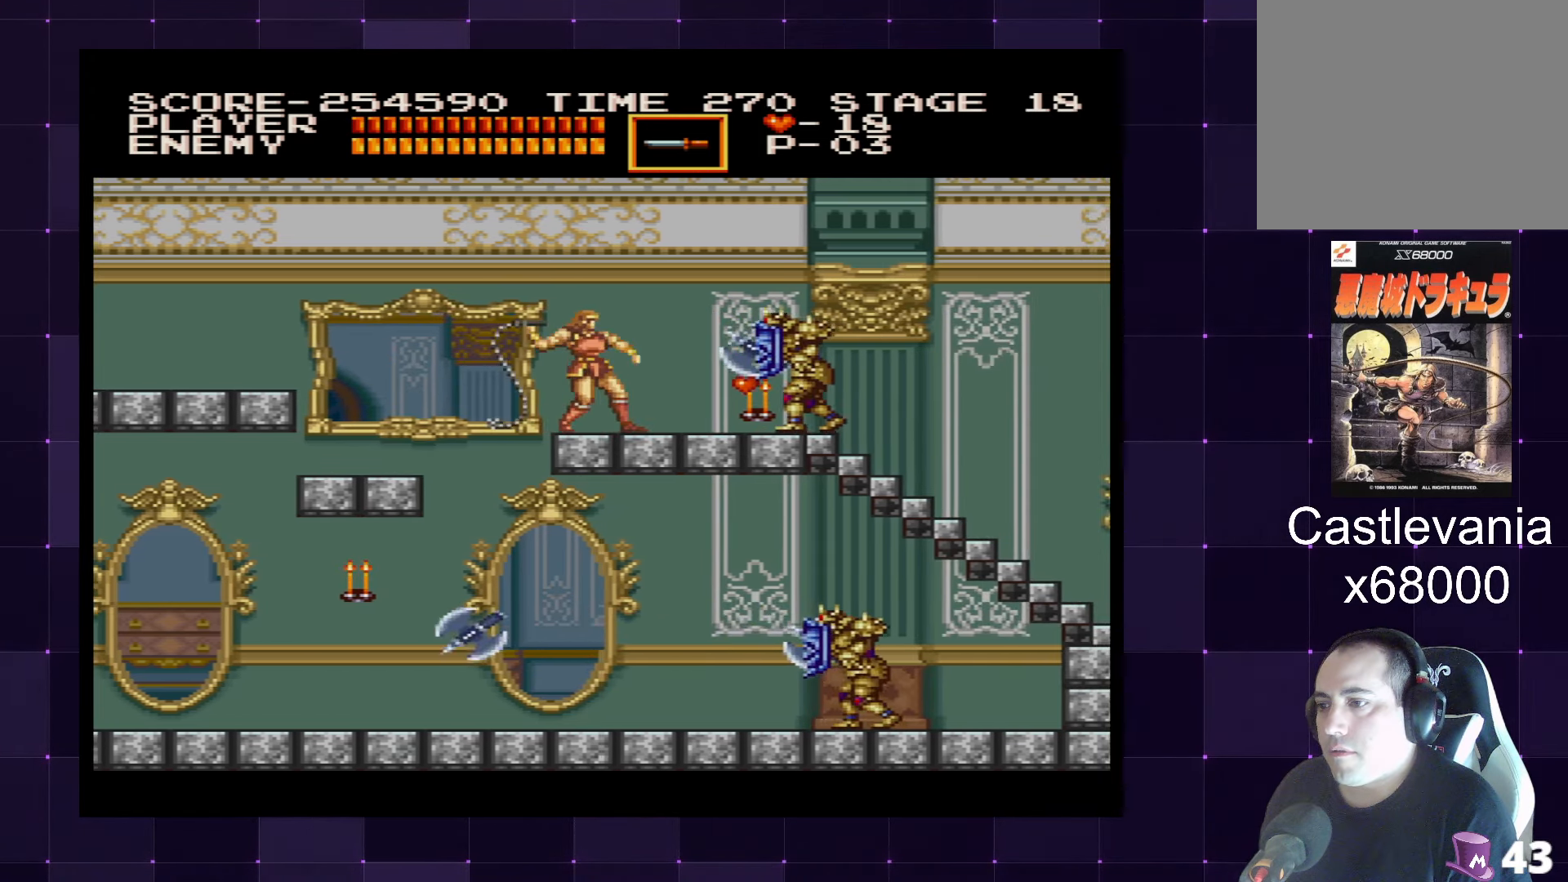
{"buttons": ["SQUARE", "DPAD_RIGHT"], "left_stick": "center", "right_stick": "center", "events": [[33, "SQUARE", "down"], [100, "SQUARE", "up"], [150, "SQUARE", "down"], [250, "SQUARE", "up"], [283, "SQUARE", "down"], [366, "SQUARE", "up"], [433, "SQUARE", "down"]]}
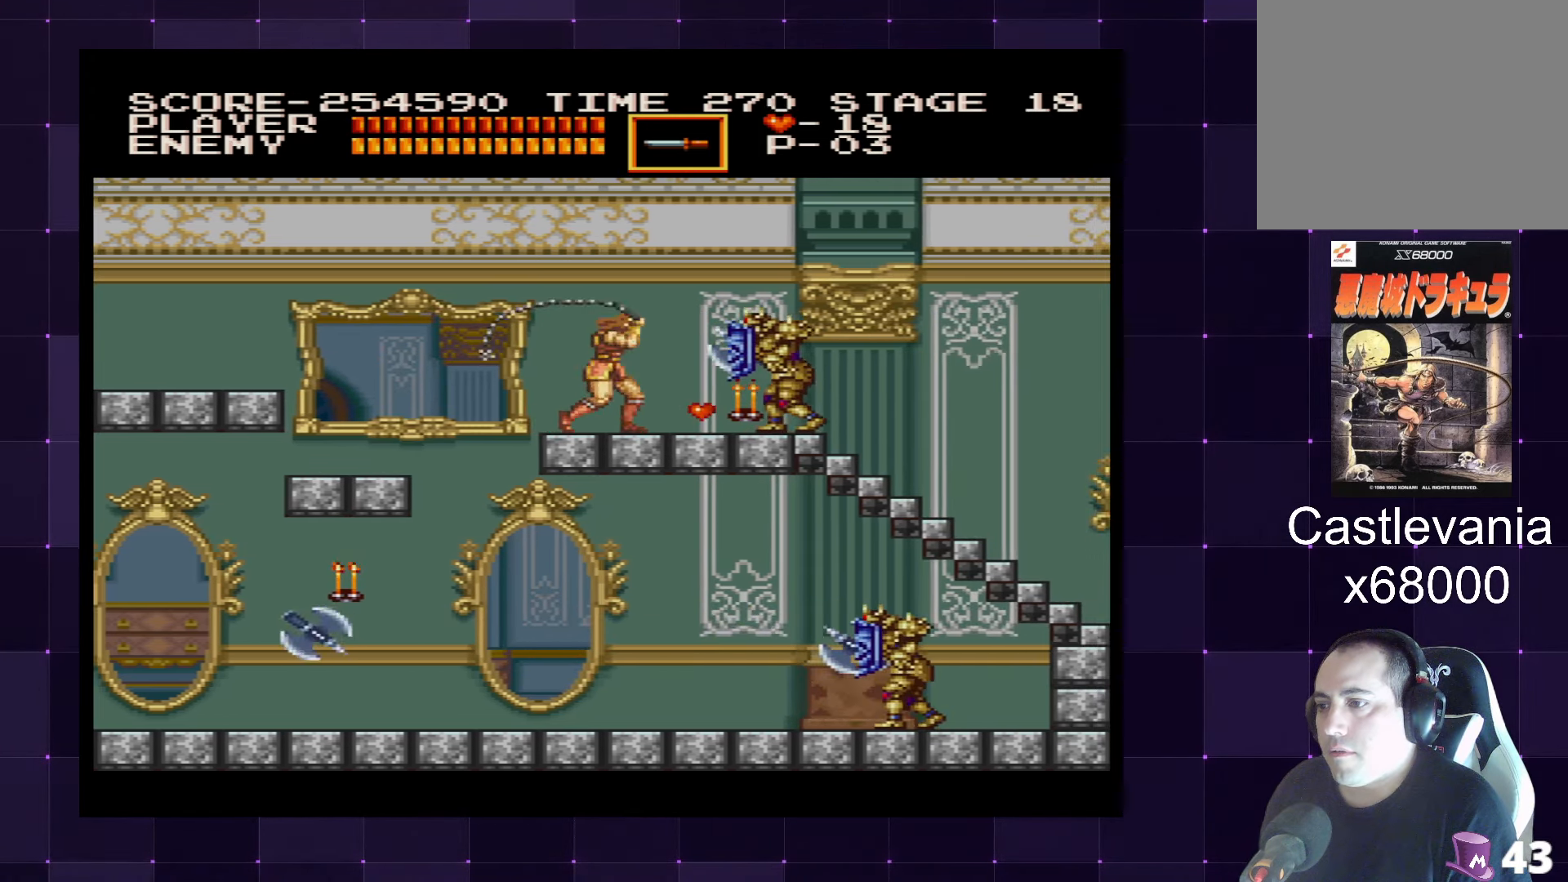
{"buttons": ["SQUARE", "DPAD_RIGHT"], "left_stick": "center", "right_stick": "center", "events": [[16, "SQUARE", "up"], [66, "SQUARE", "down"], [150, "SQUARE", "up"], [200, "SQUARE", "down"], [283, "SQUARE", "up"], [350, "SQUARE", "down"], [433, "SQUARE", "up"], [483, "SQUARE", "down"]]}
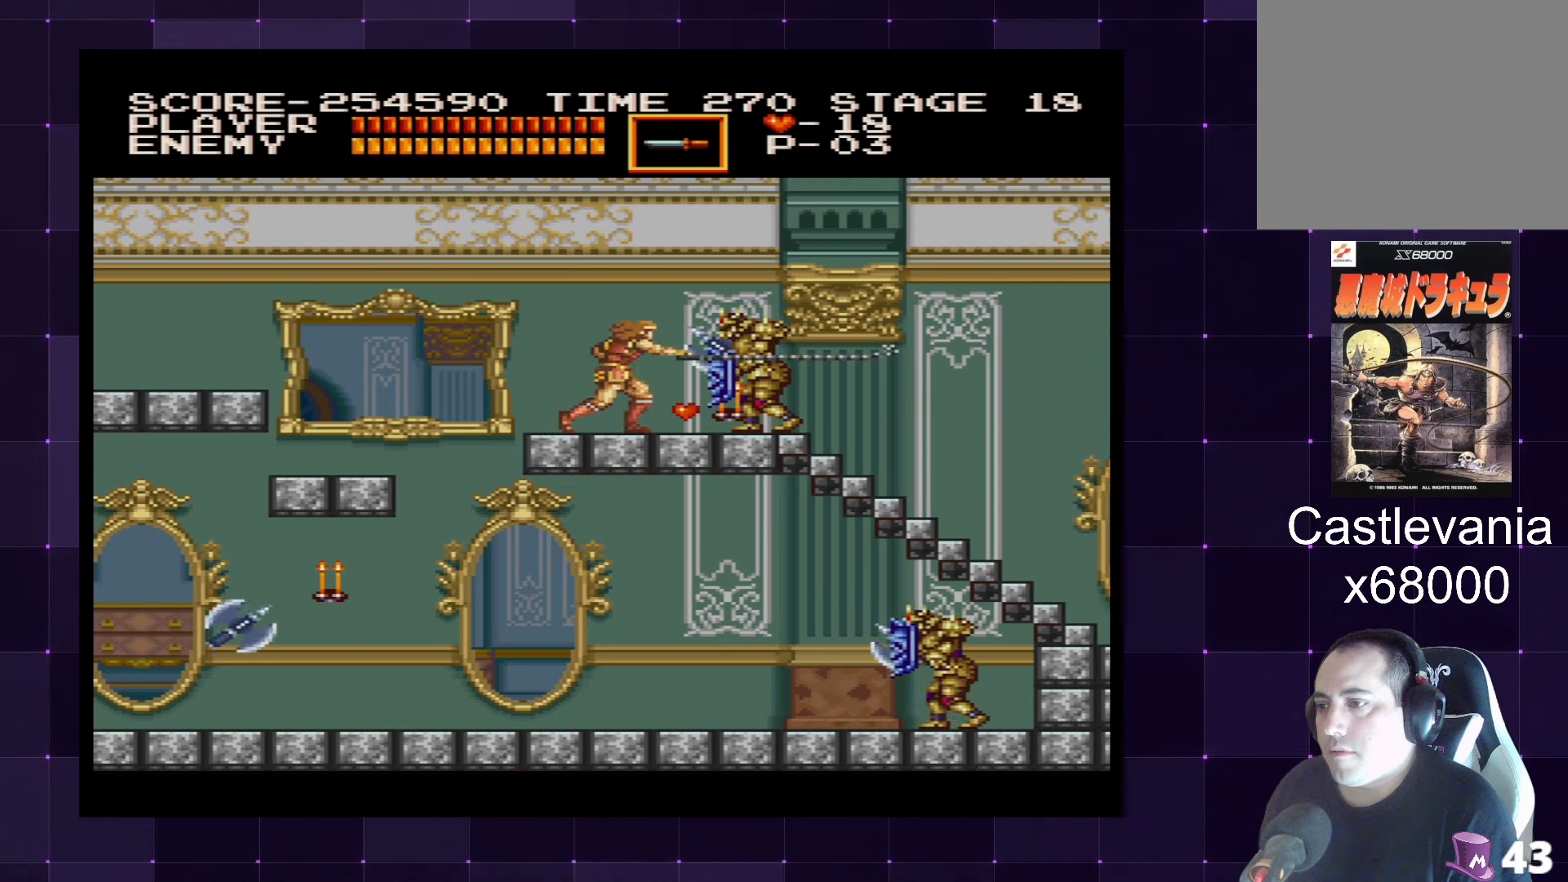
{"buttons": ["DPAD_DOWN"], "left_stick": "center", "right_stick": "center", "events": [[67, "SQUARE", "up"], [117, "SQUARE", "down"], [200, "SQUARE", "up"], [250, "SQUARE", "down"], [333, "SQUARE", "up"], [383, "DPAD_DOWN", "down"], [383, "SQUARE", "down"], [467, "SQUARE", "up"], [483, "DPAD_RIGHT", "up"]]}
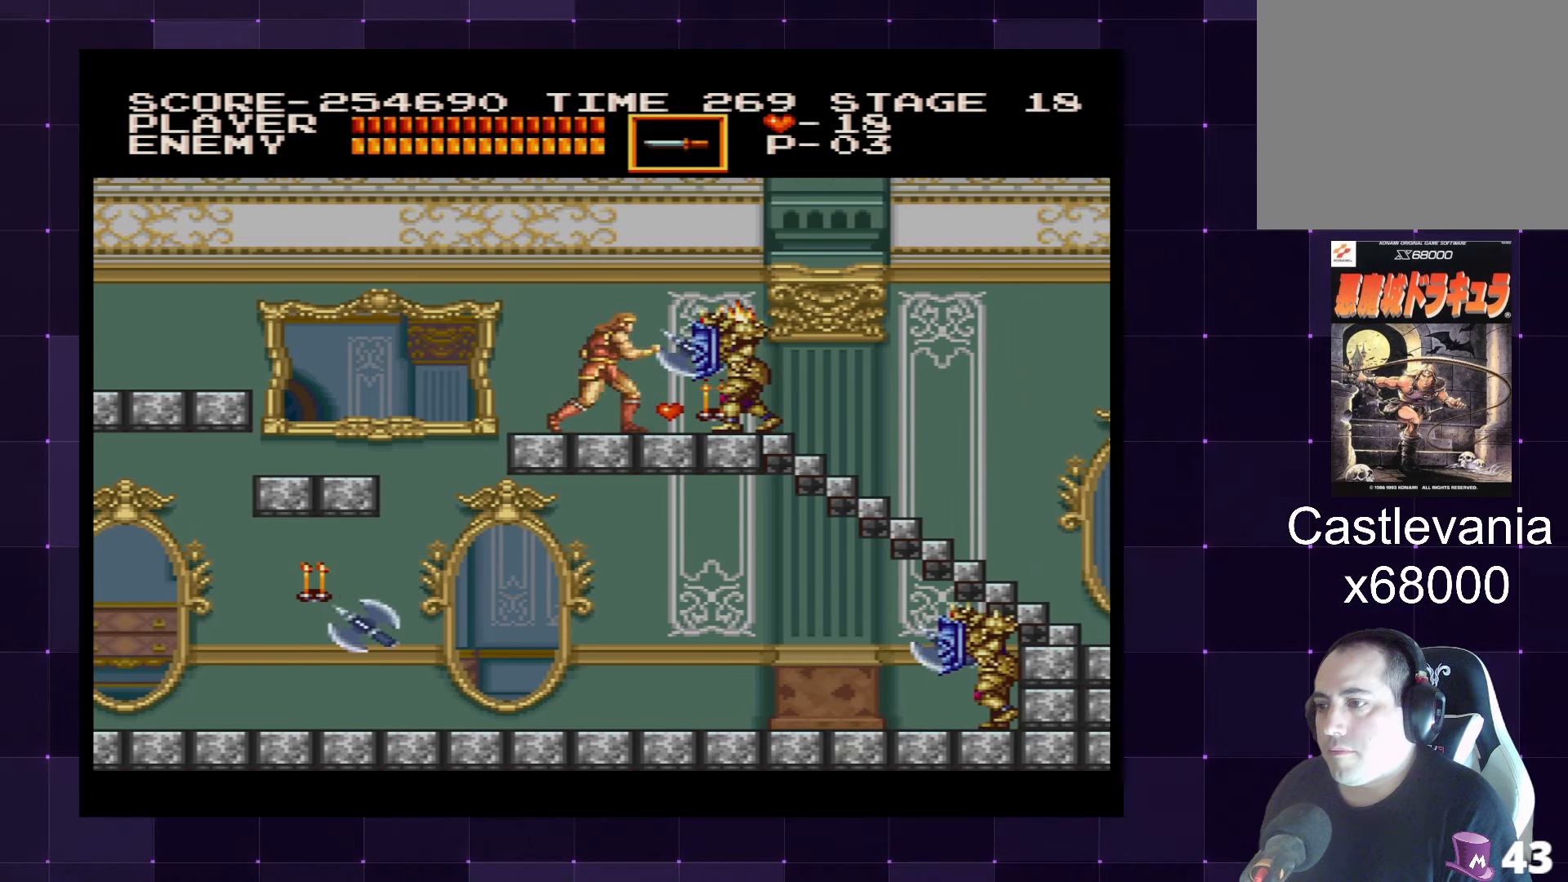
{"buttons": ["SQUARE", "DPAD_DOWN"], "left_stick": "center", "right_stick": "center", "events": [[17, "SQUARE", "down"], [100, "SQUARE", "up"], [150, "SQUARE", "down"], [233, "SQUARE", "up"], [300, "SQUARE", "down"], [383, "SQUARE", "up"], [450, "SQUARE", "down"]]}
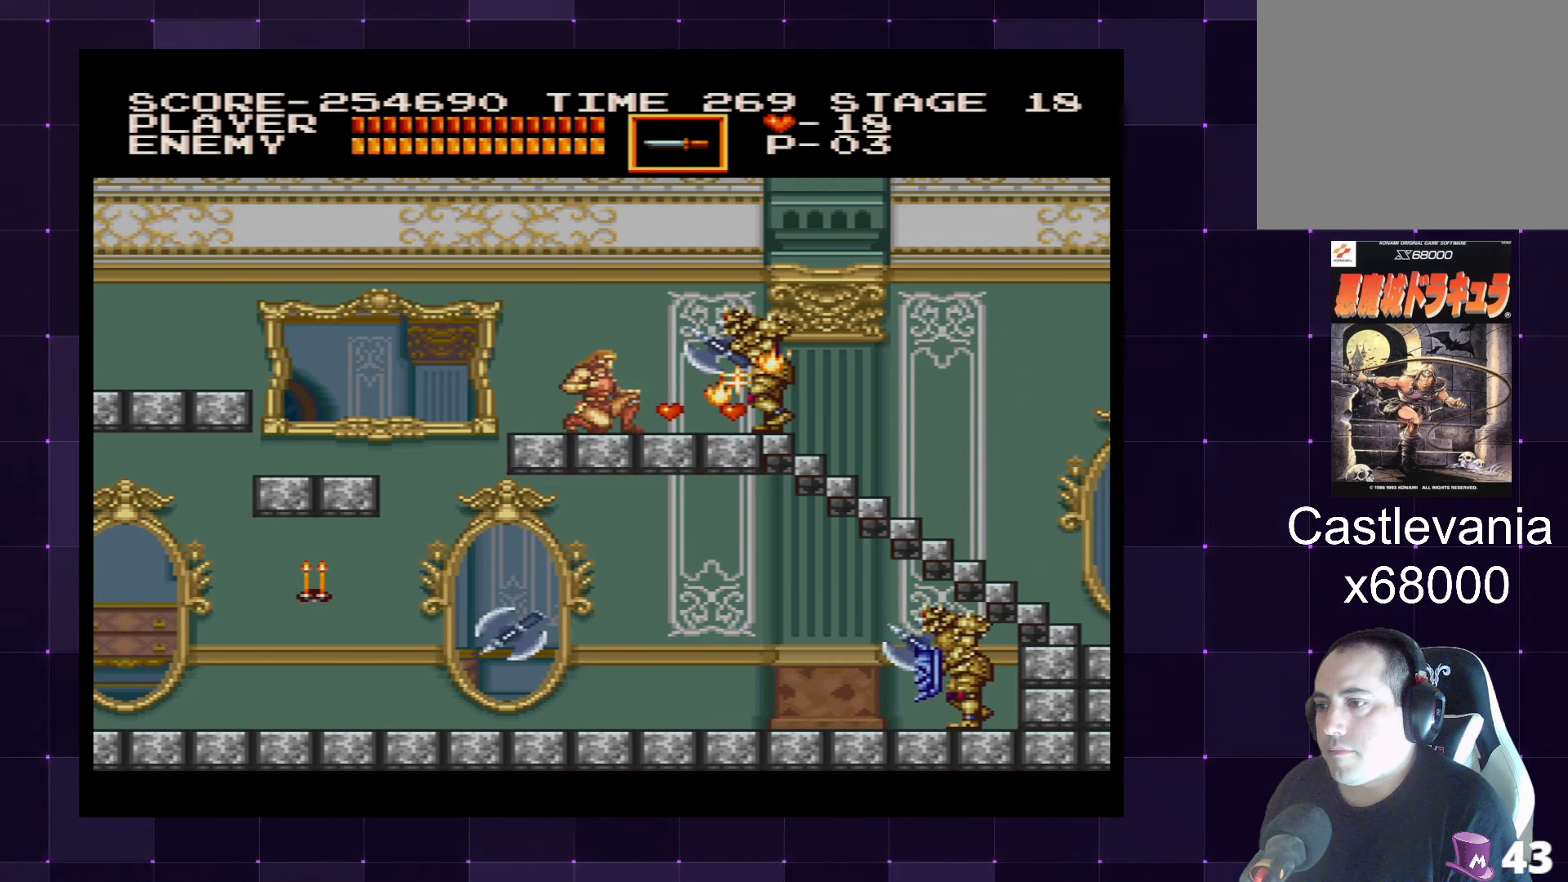
{"buttons": ["DPAD_RIGHT"], "left_stick": "center", "right_stick": "center", "events": [[17, "SQUARE", "up"], [67, "SQUARE", "down"], [167, "SQUARE", "up"], [200, "SQUARE", "down"], [283, "SQUARE", "up"], [300, "DPAD_RIGHT", "down"], [367, "DPAD_DOWN", "up"]]}
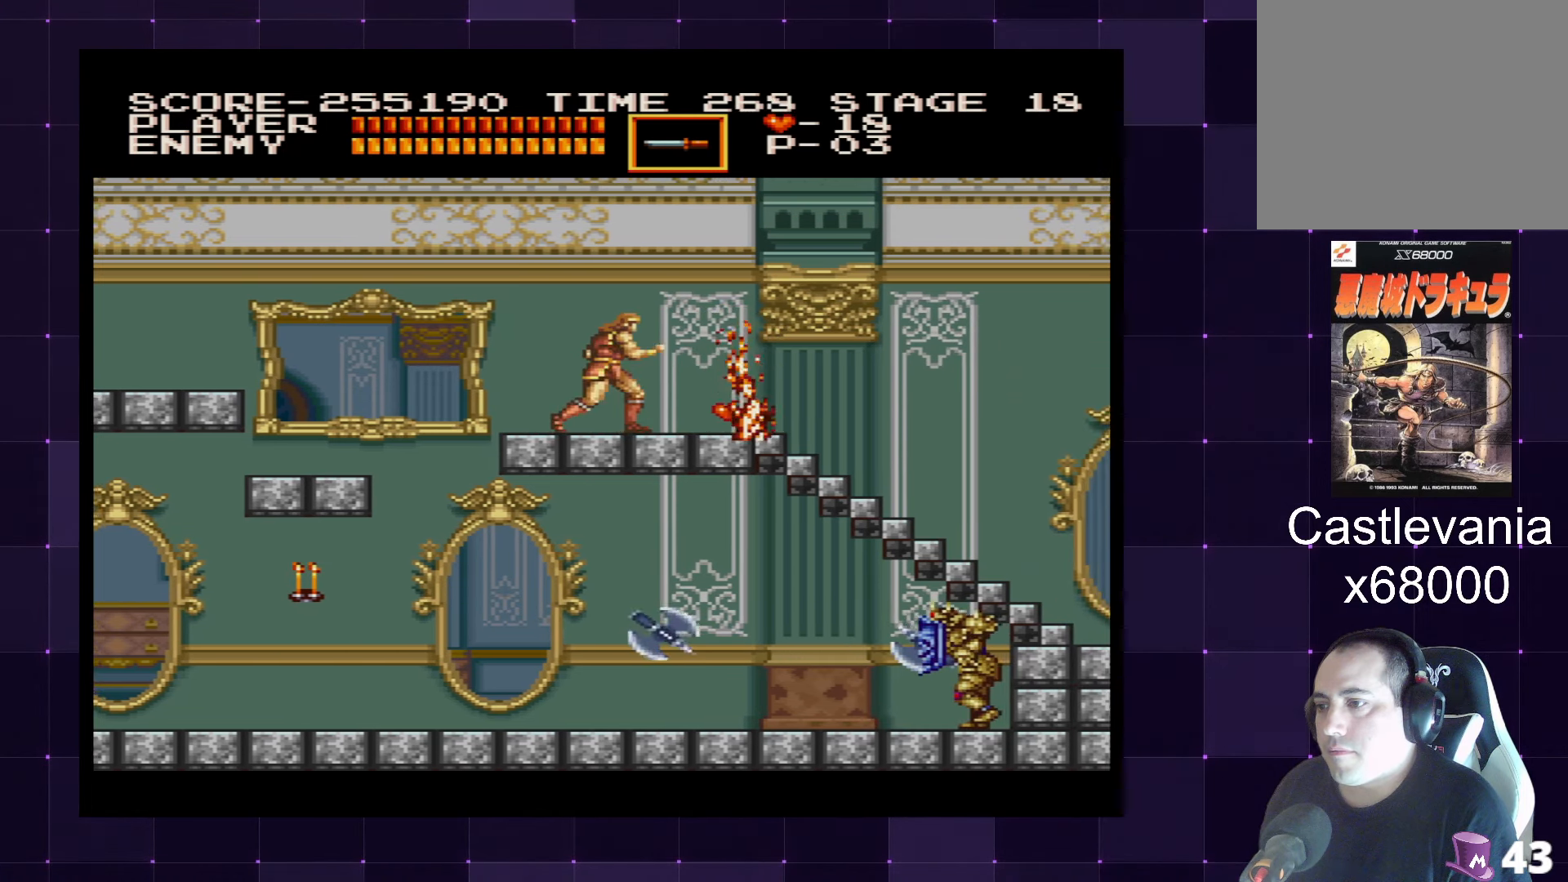
{"buttons": [], "left_stick": "center", "right_stick": "center", "events": [[417, "DPAD_RIGHT", "up"]]}
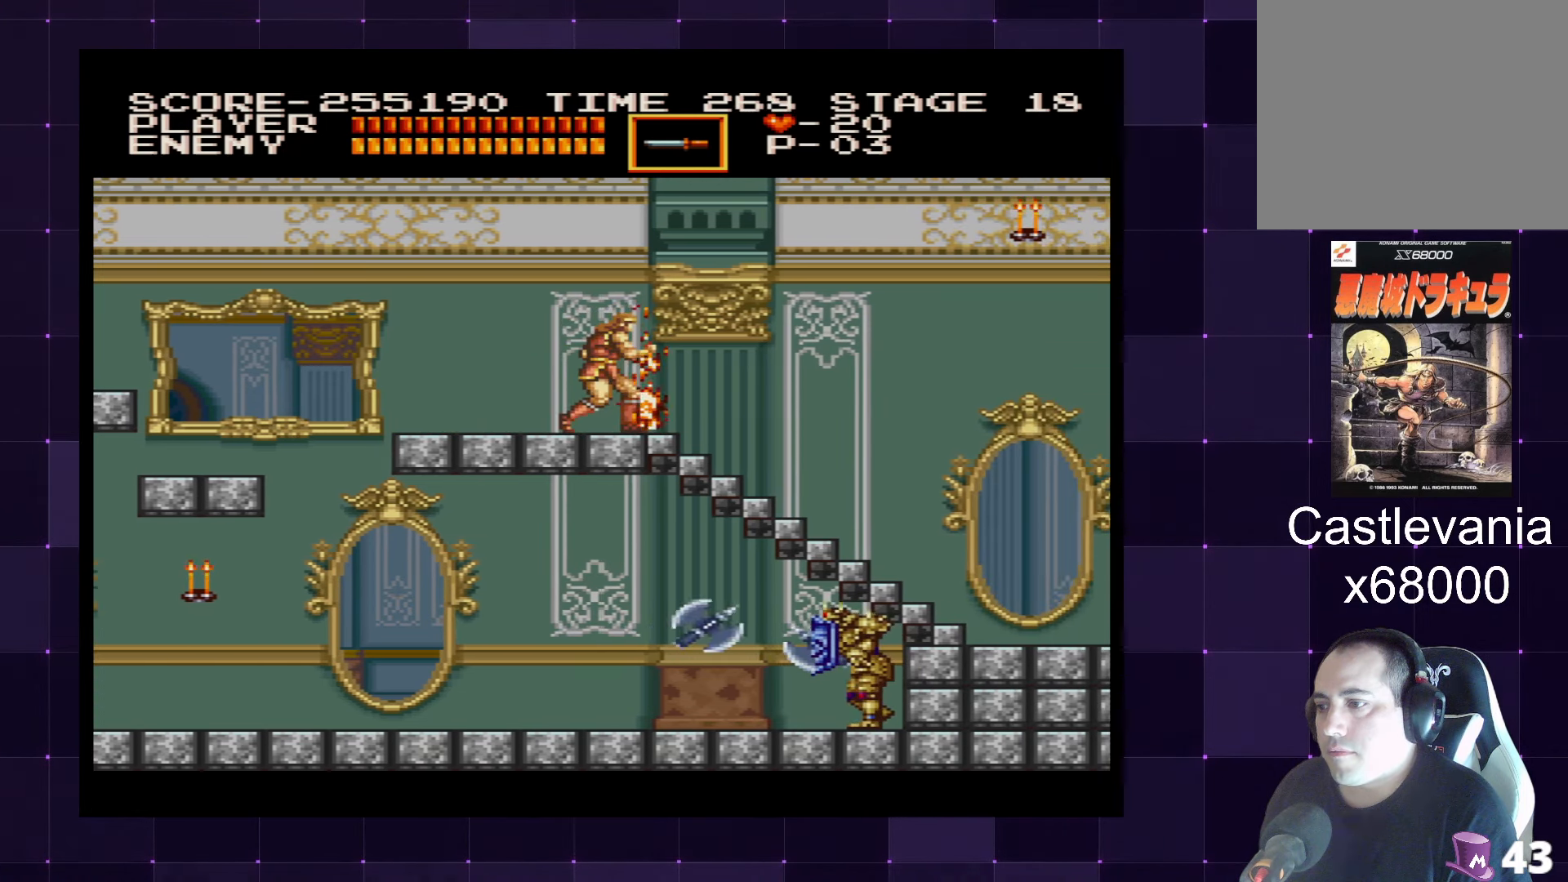
{"buttons": ["DPAD_UP"], "left_stick": "center", "right_stick": "center", "events": [[200, "DPAD_RIGHT", "down"], [300, "DPAD_RIGHT", "up"], [417, "CROSS", "down"], [483, "DPAD_UP", "down"], [500, "CROSS", "up"]]}
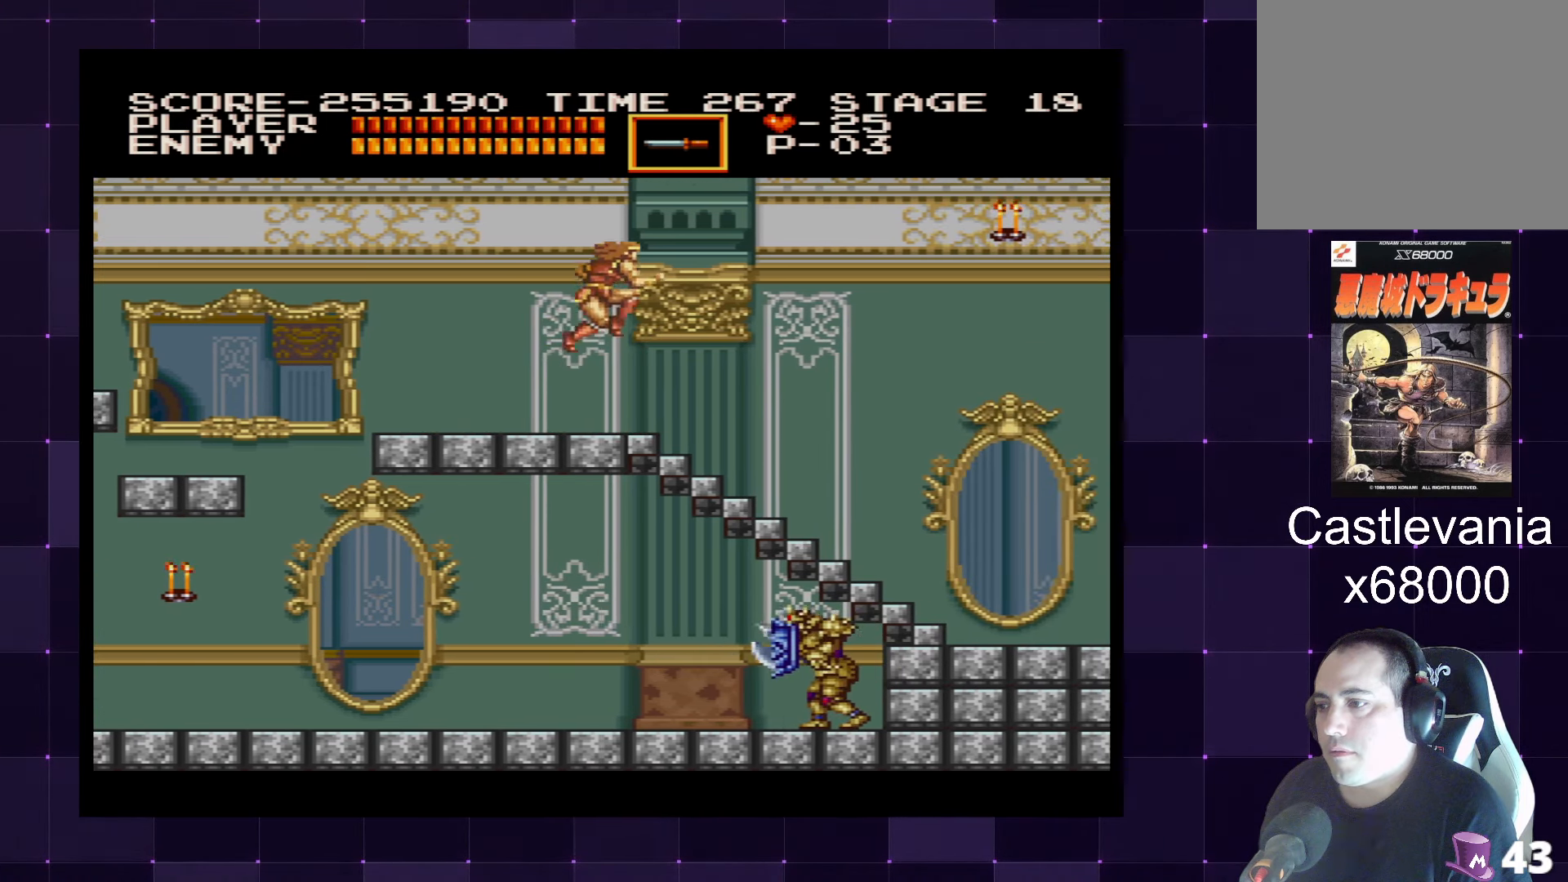
{"buttons": ["DPAD_UP"], "left_stick": "center", "right_stick": "center", "events": [[200, "SQUARE", "down"], [317, "SQUARE", "up"]]}
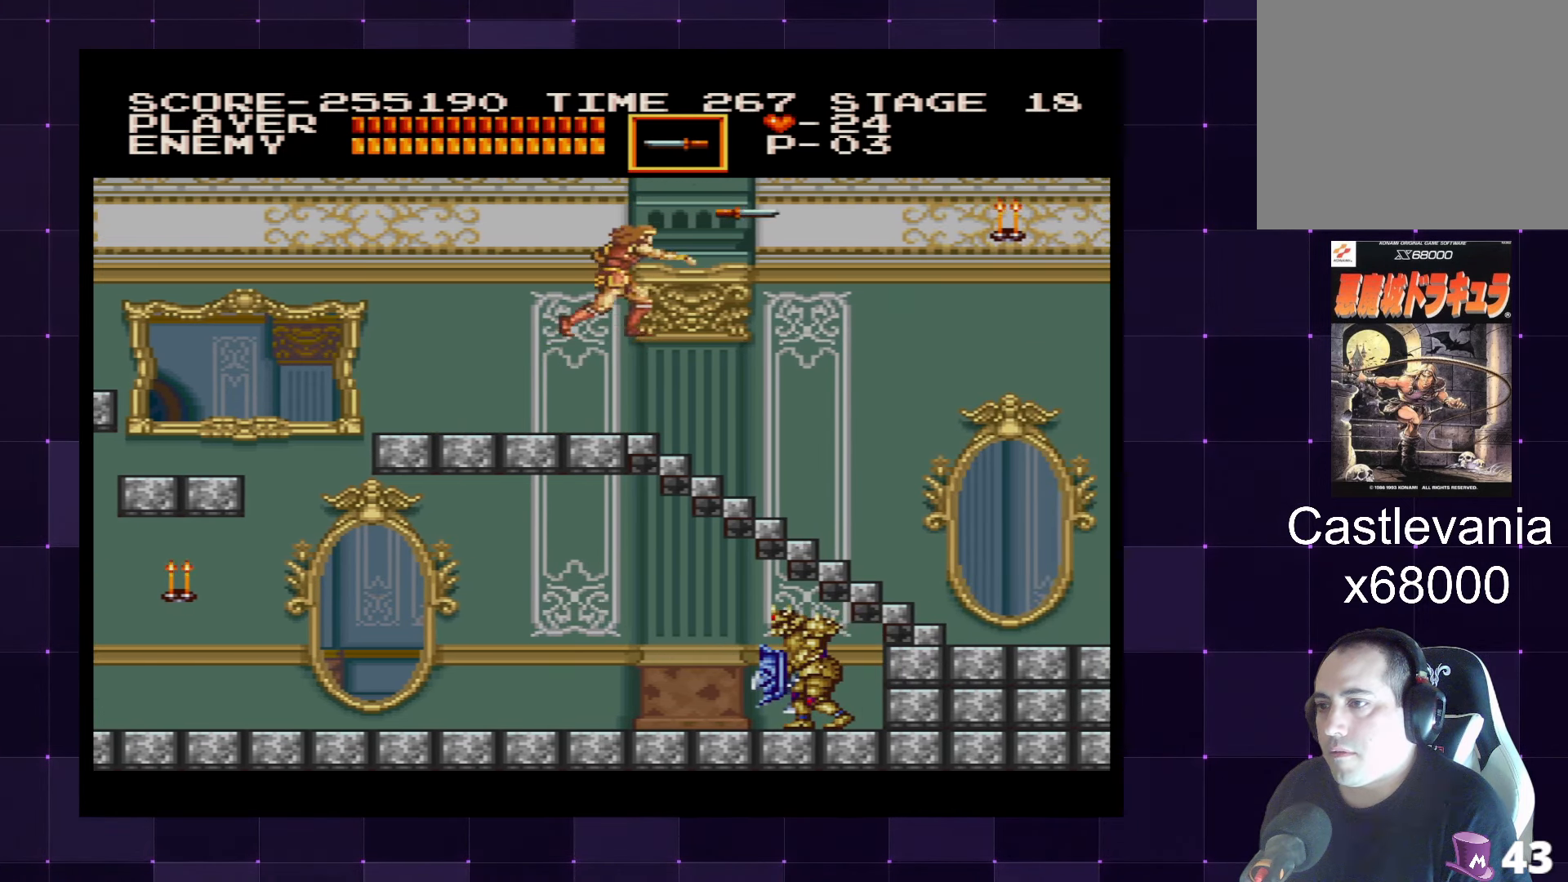
{"buttons": ["DPAD_DOWN"], "left_stick": "center", "right_stick": "center", "events": [[17, "DPAD_UP", "up"], [383, "DPAD_RIGHT", "down"], [400, "DPAD_DOWN", "down"], [483, "DPAD_RIGHT", "up"]]}
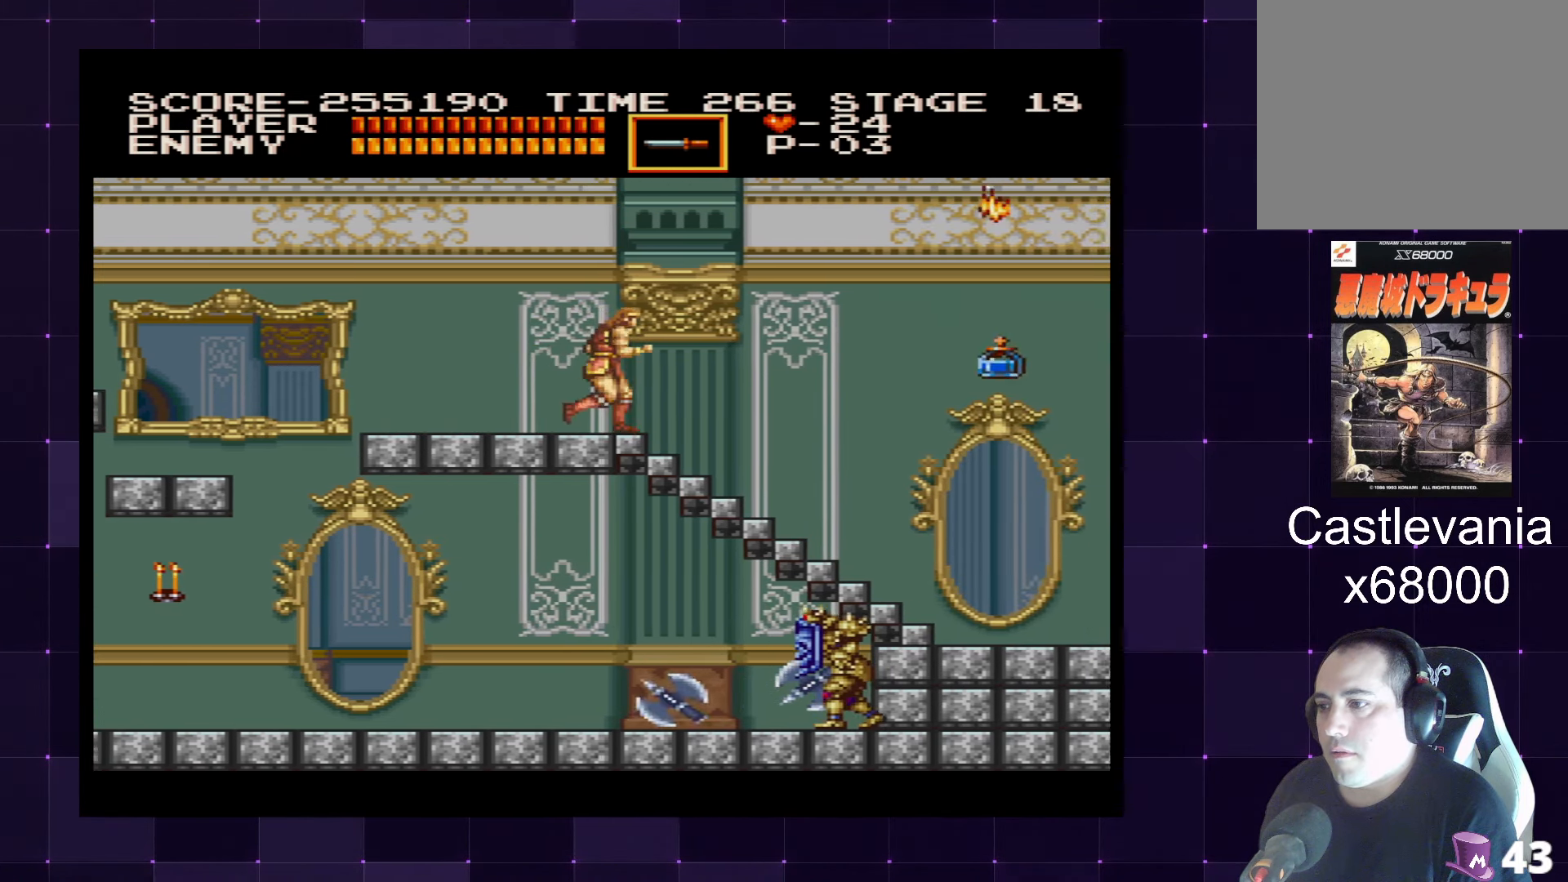
{"buttons": ["DPAD_DOWN"], "left_stick": "center", "right_stick": "center", "events": []}
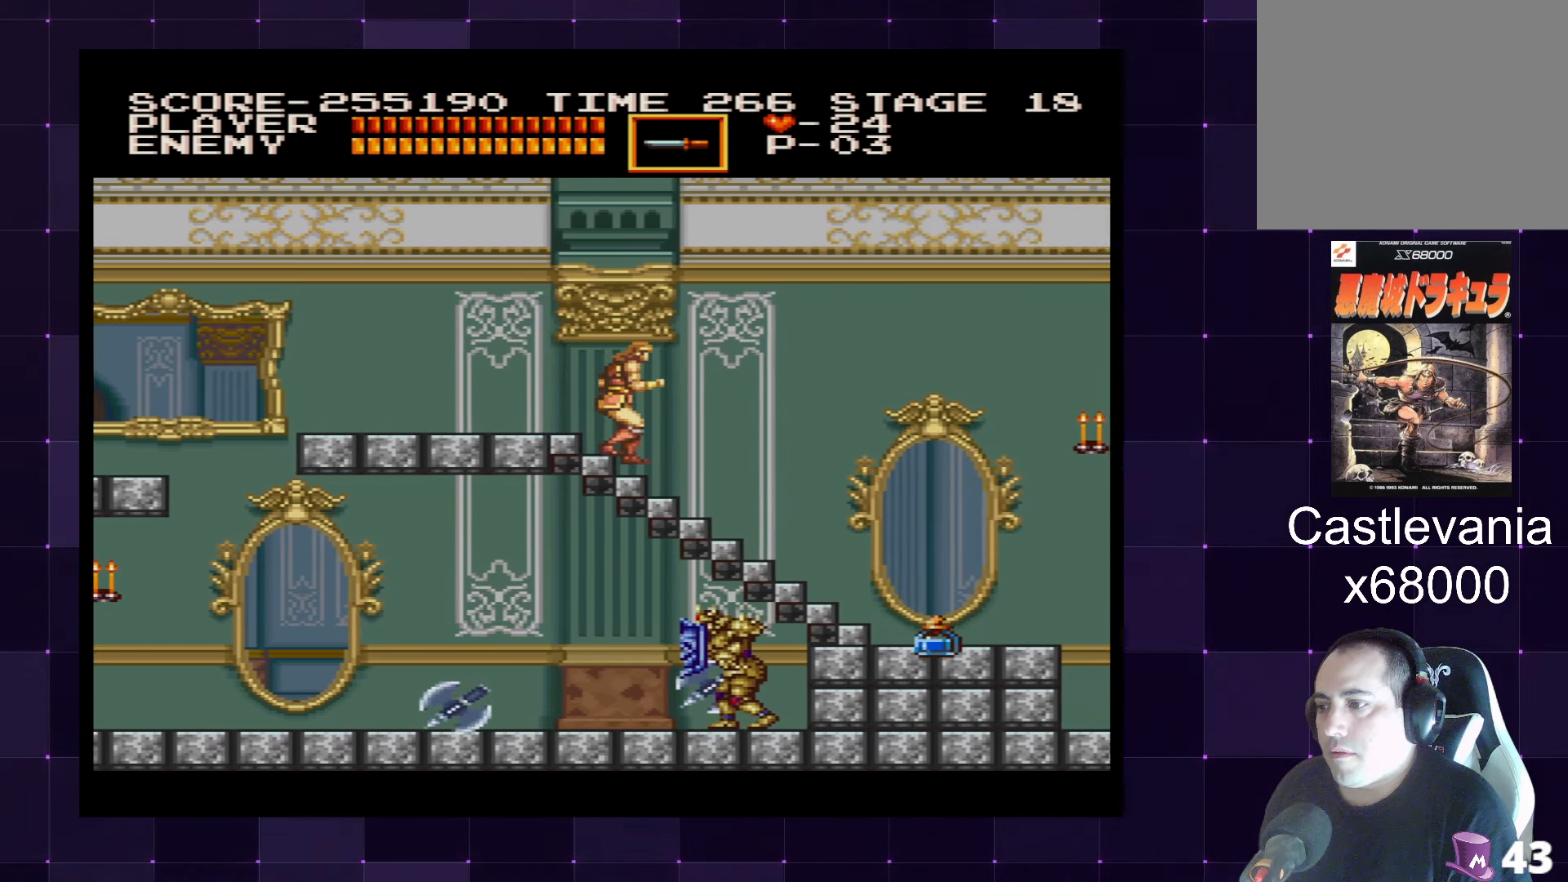
{"buttons": ["DPAD_DOWN"], "left_stick": "center", "right_stick": "center", "events": []}
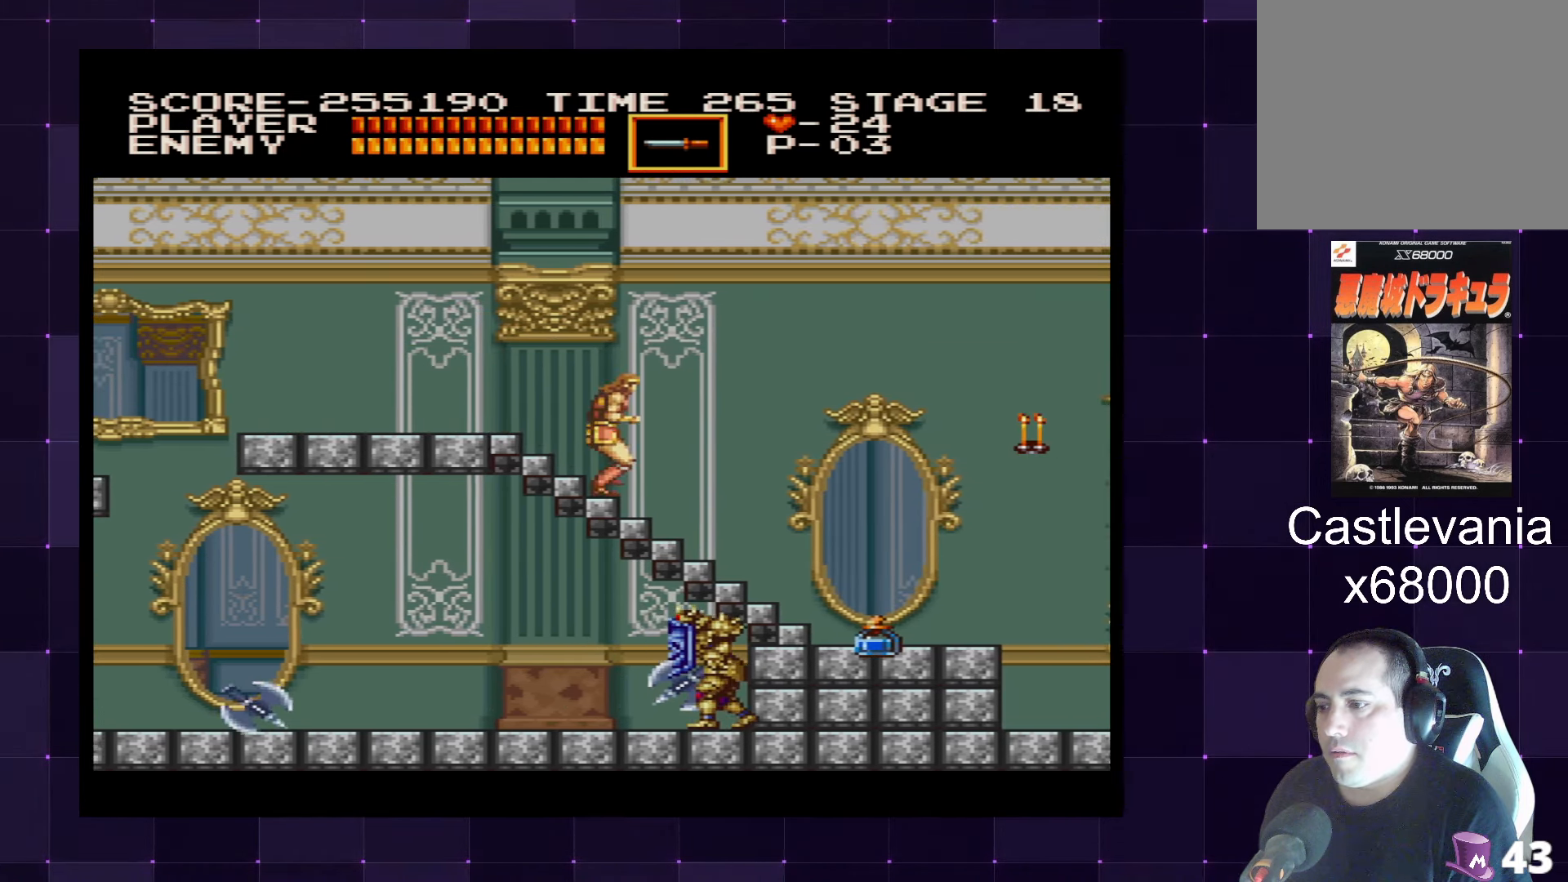
{"buttons": ["DPAD_DOWN"], "left_stick": "center", "right_stick": "center", "events": []}
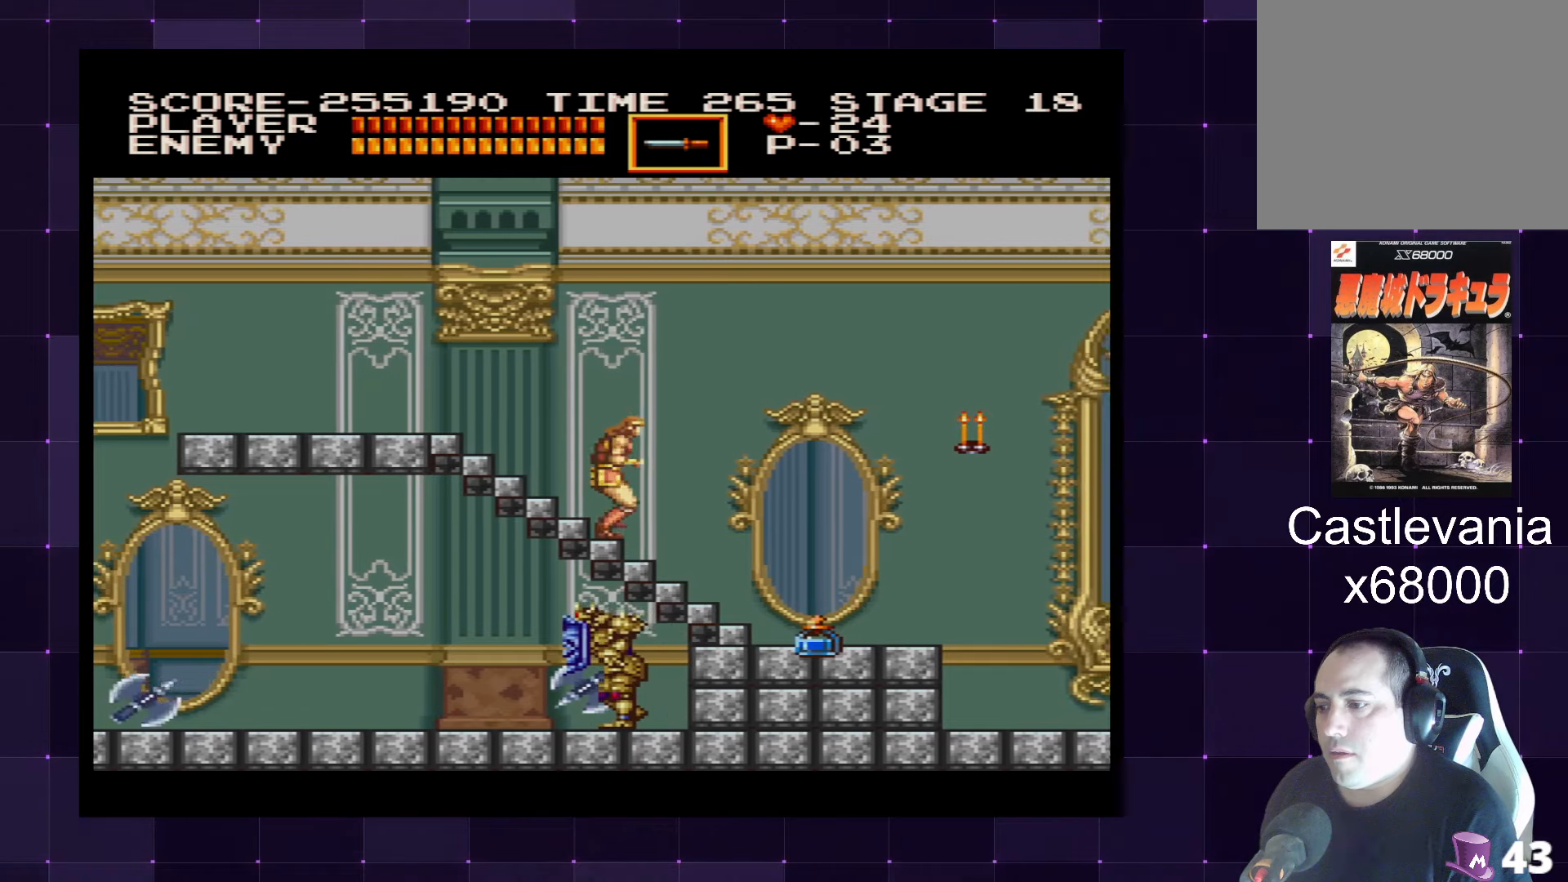
{"buttons": ["DPAD_DOWN"], "left_stick": "center", "right_stick": "center", "events": []}
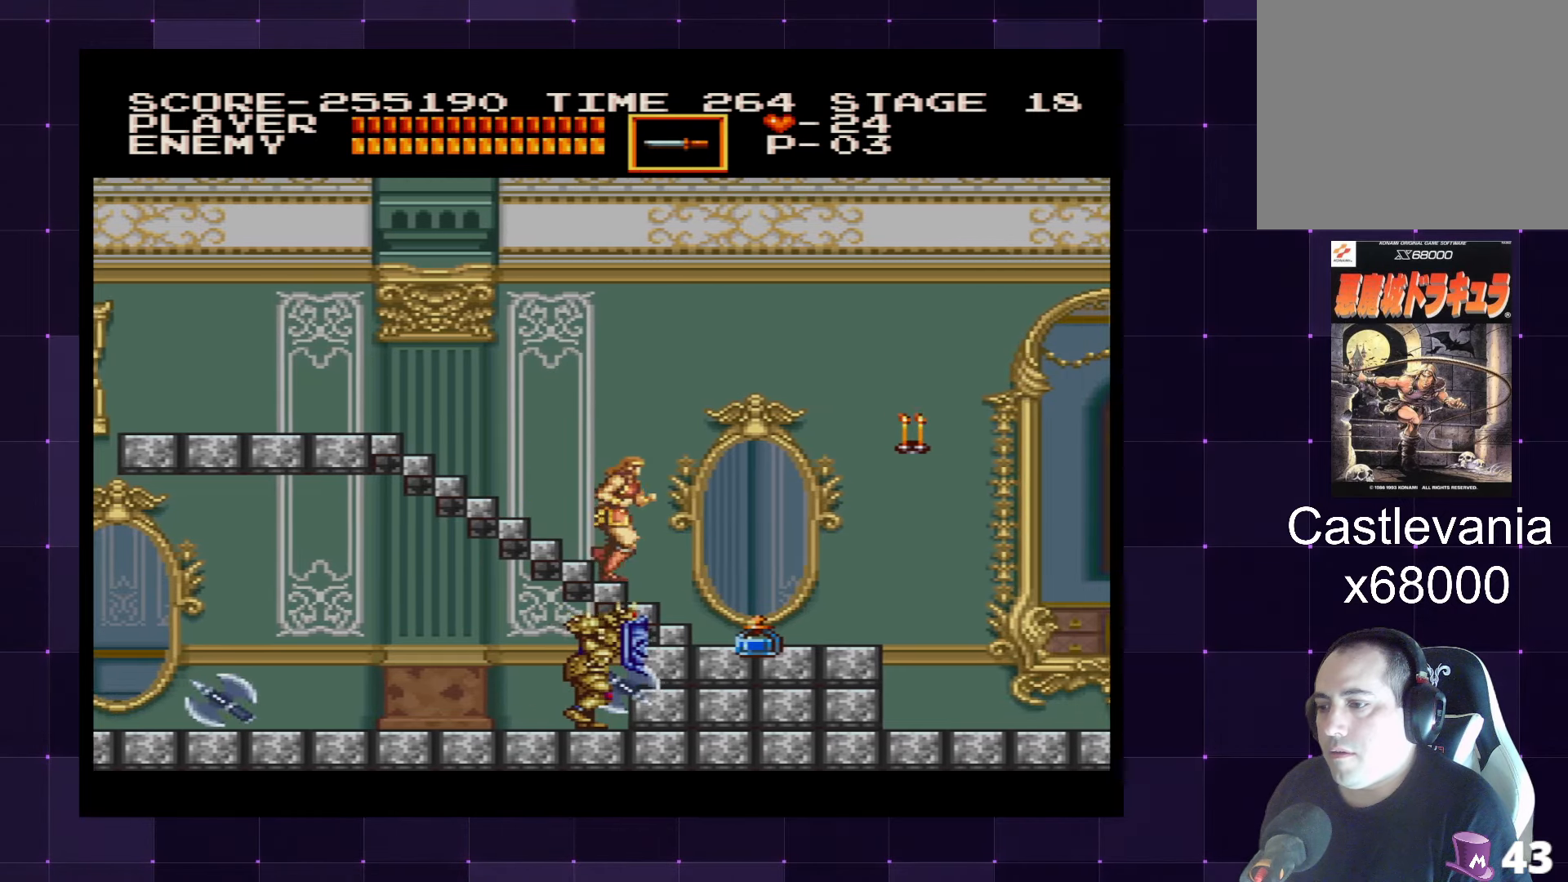
{"buttons": ["DPAD_RIGHT"], "left_stick": "center", "right_stick": "center", "events": [[250, "DPAD_RIGHT", "down"], [350, "DPAD_DOWN", "up"]]}
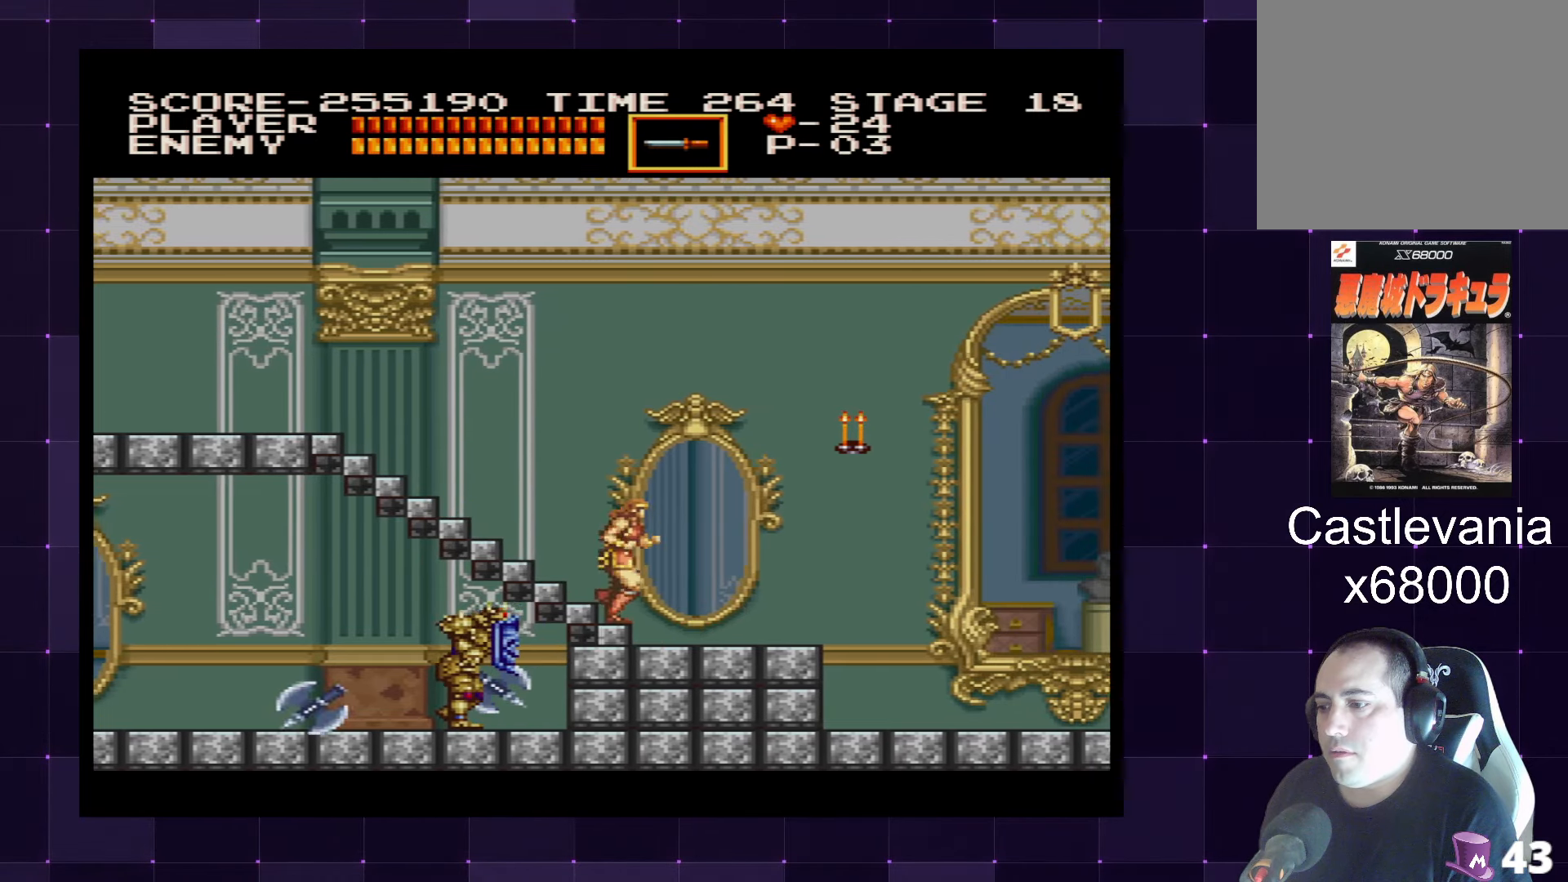
{"buttons": ["DPAD_RIGHT"], "left_stick": "center", "right_stick": "center", "events": []}
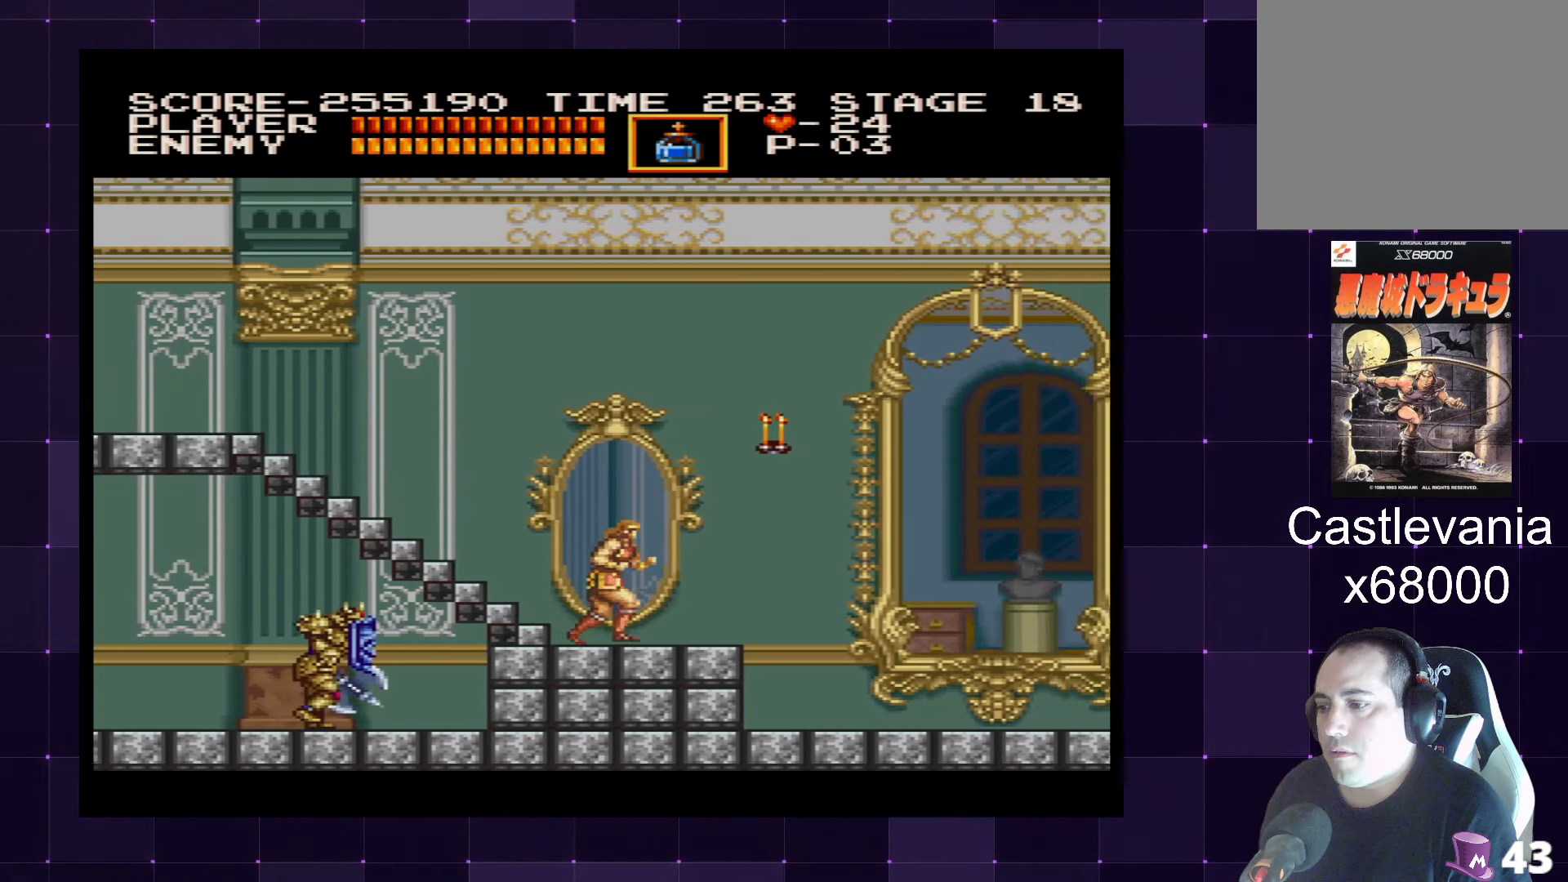
{"buttons": ["DPAD_RIGHT"], "left_stick": "center", "right_stick": "center", "events": [[167, "DPAD_RIGHT", "up"], [234, "DPAD_RIGHT", "down"], [250, "CROSS", "down"], [384, "CROSS", "up"], [384, "SQUARE", "down"], [484, "SQUARE", "up"]]}
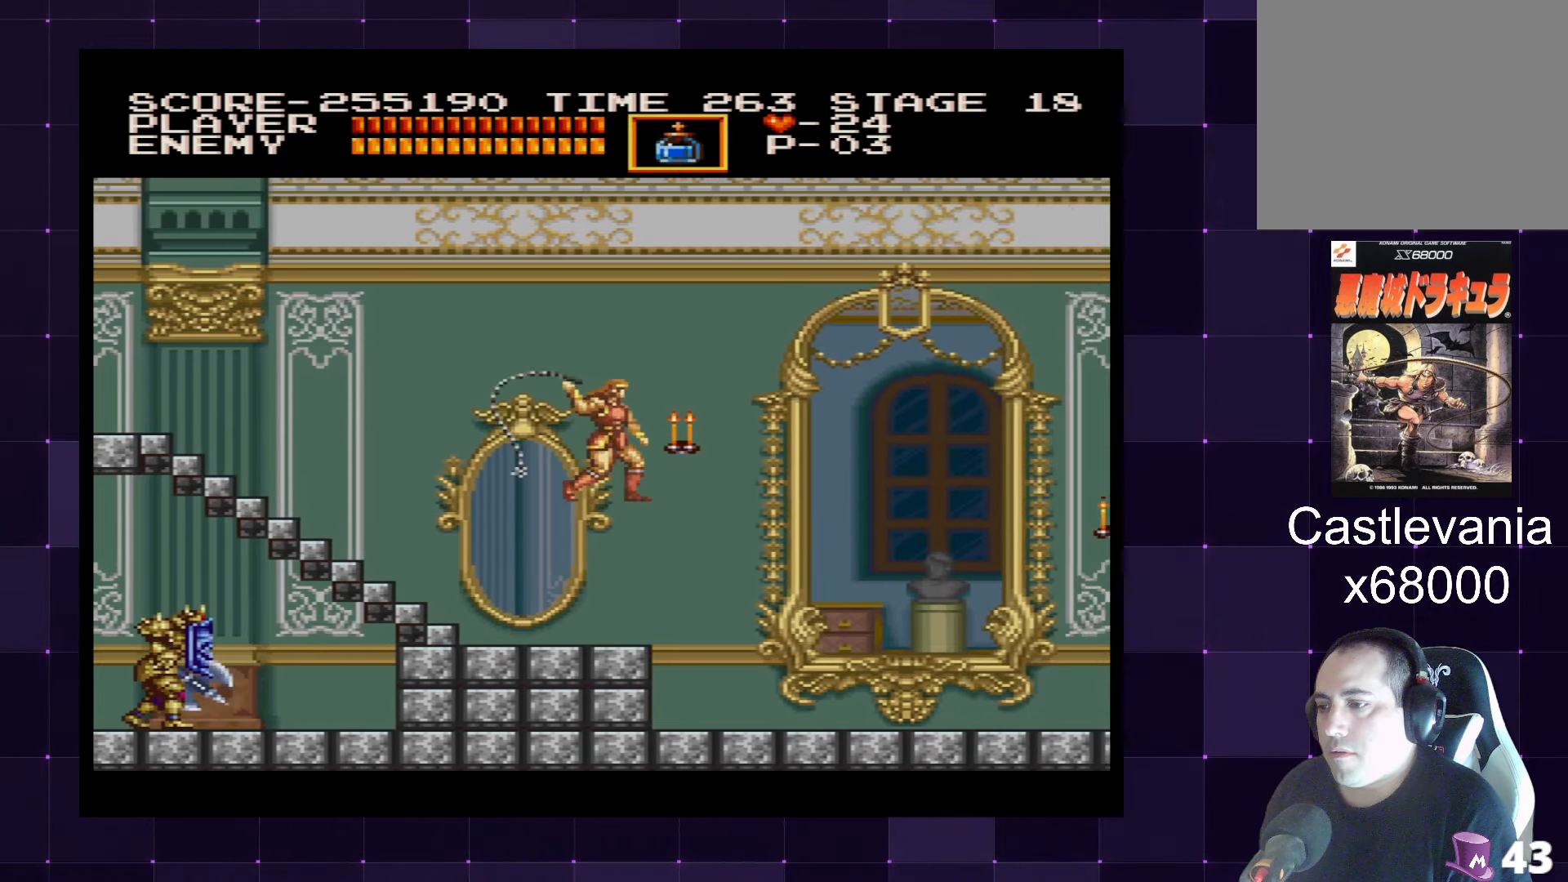
{"buttons": ["DPAD_RIGHT"], "left_stick": "center", "right_stick": "center", "events": [[67, "DPAD_RIGHT", "up"], [184, "DPAD_RIGHT", "down"]]}
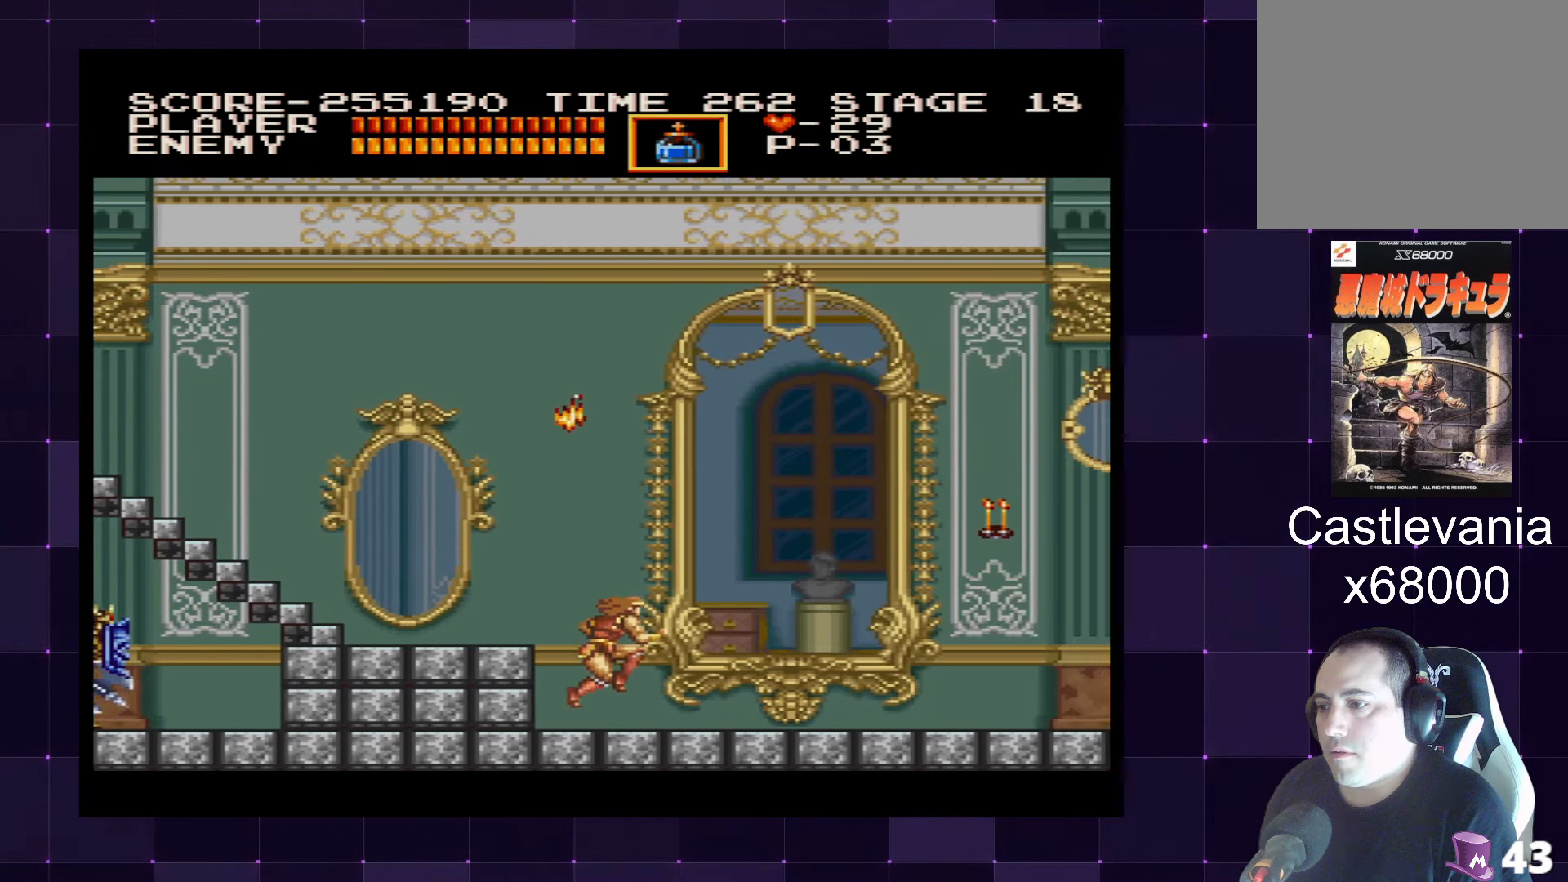
{"buttons": [], "left_stick": "center", "right_stick": "center", "events": [[384, "DPAD_RIGHT", "up"]]}
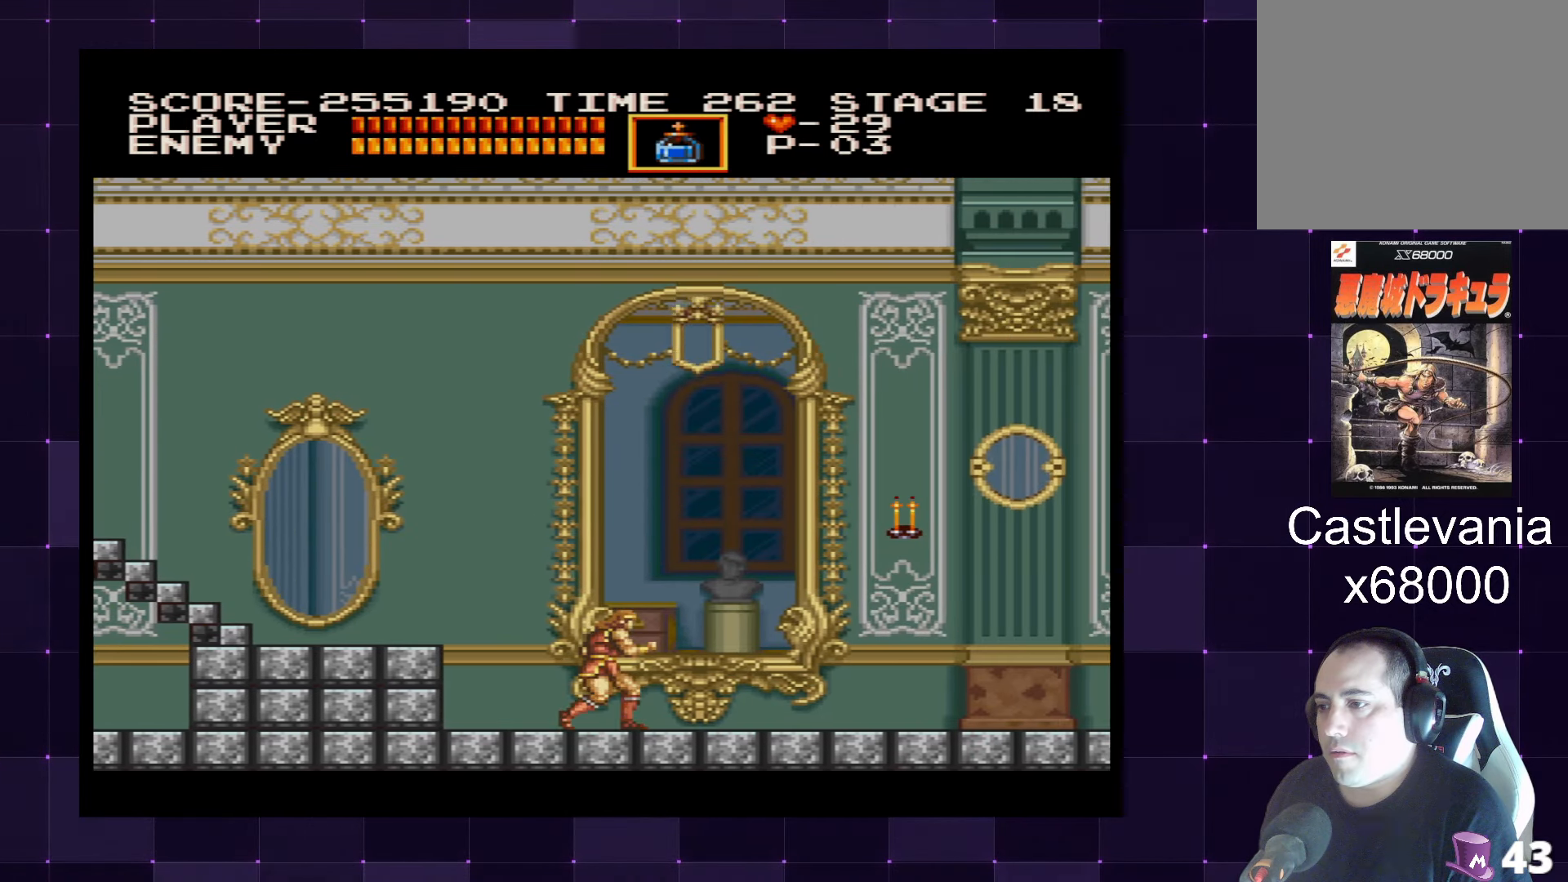
{"buttons": [], "left_stick": "center", "right_stick": "center", "events": [[84, "SQUARE", "down"], [200, "SQUARE", "up"]]}
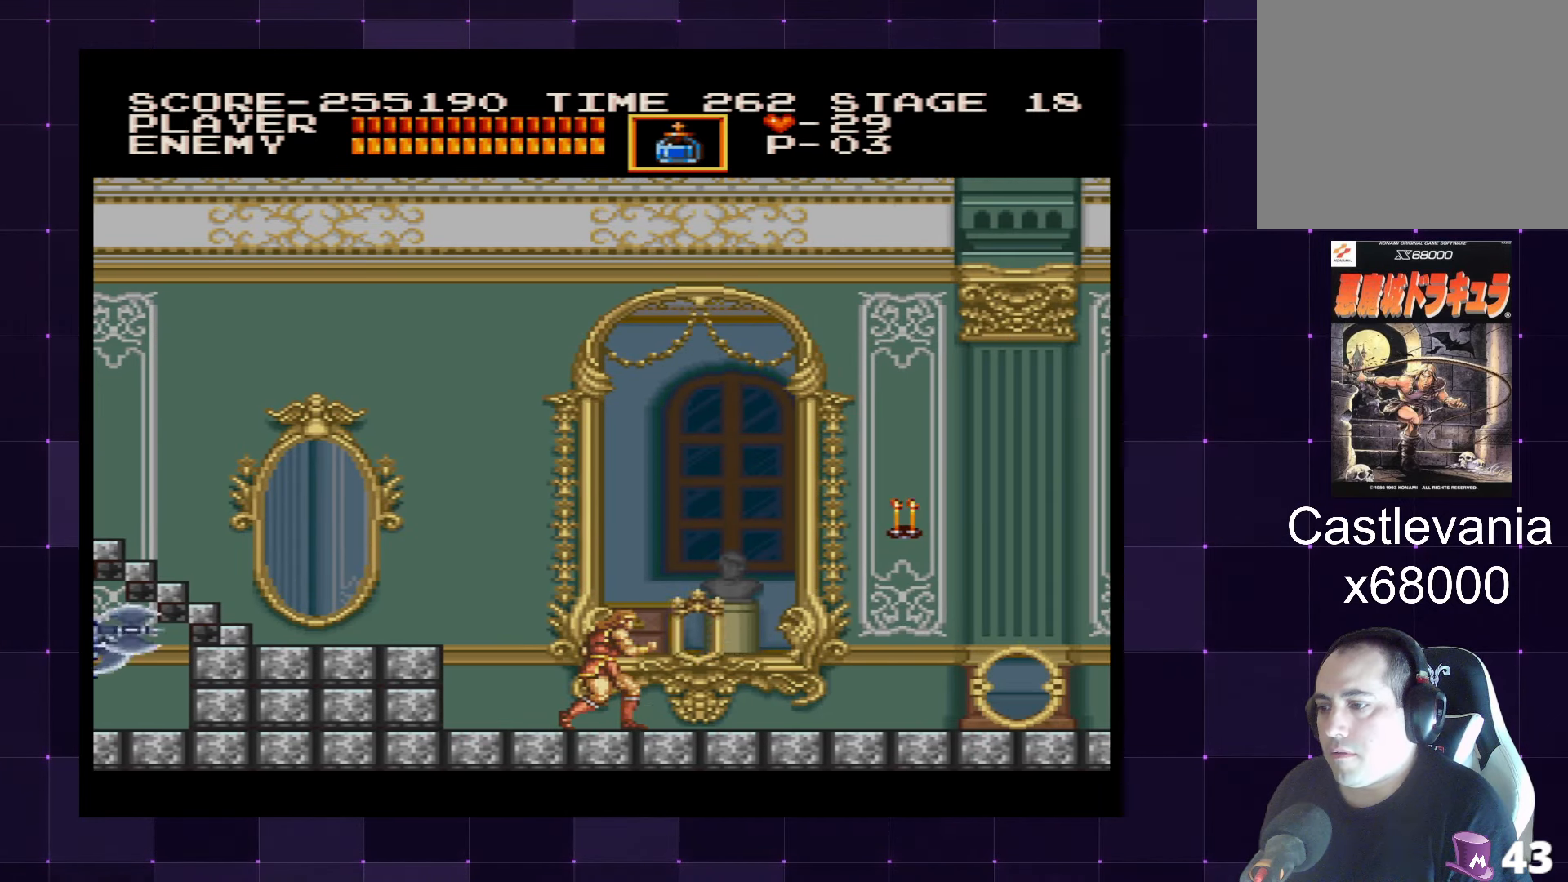
{"buttons": ["DPAD_RIGHT"], "left_stick": "center", "right_stick": "center", "events": [[434, "DPAD_RIGHT", "down"]]}
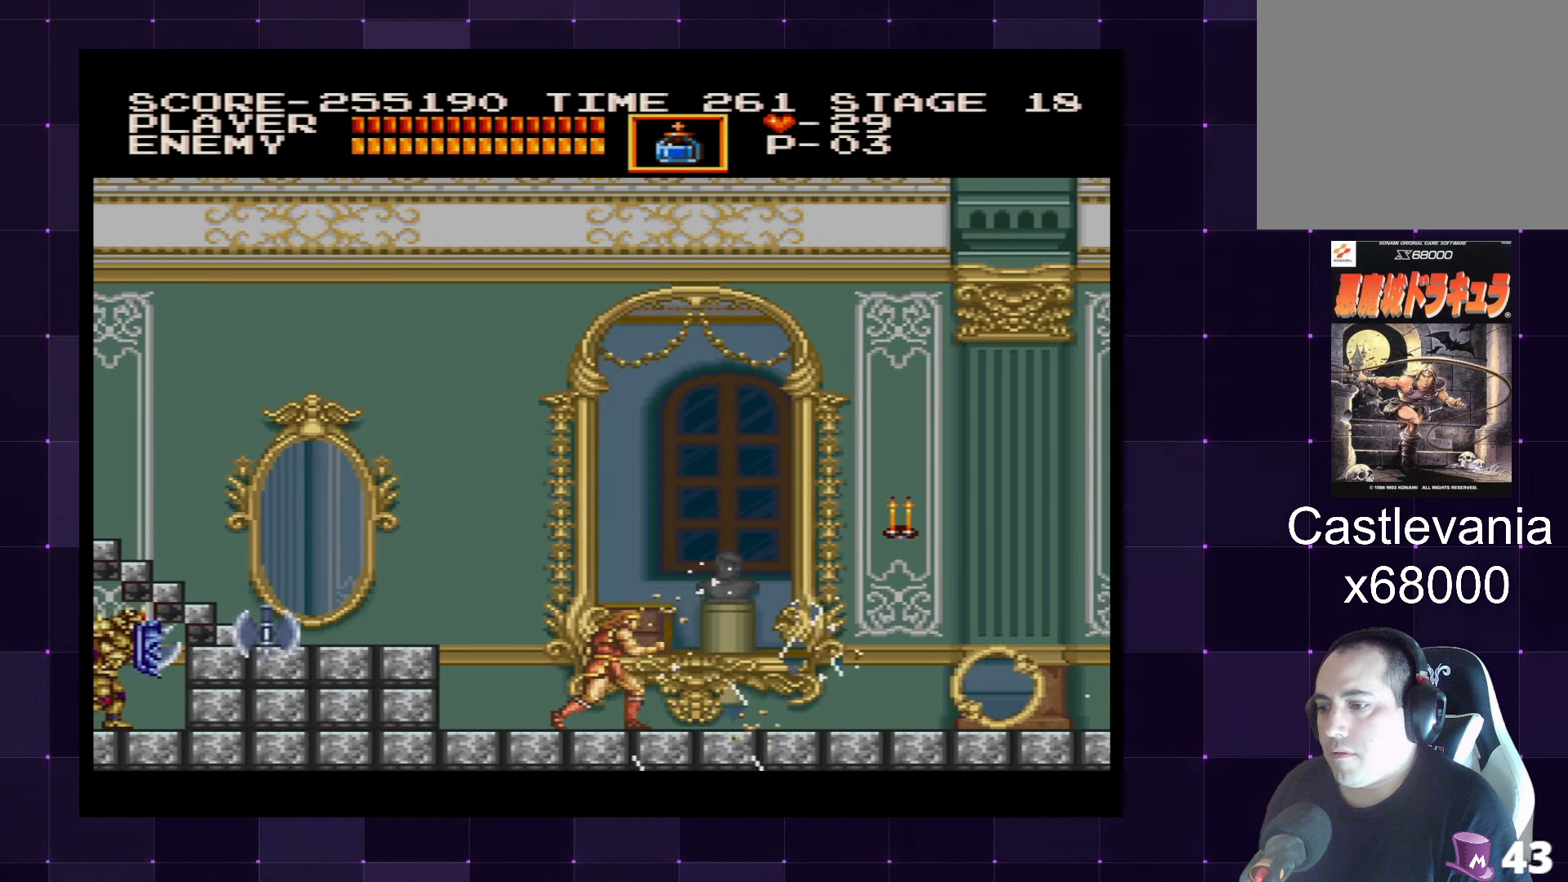
{"buttons": ["DPAD_RIGHT"], "left_stick": "center", "right_stick": "center", "events": [[184, "CROSS", "down"], [334, "CROSS", "up"], [400, "SQUARE", "down"], [500, "SQUARE", "up"]]}